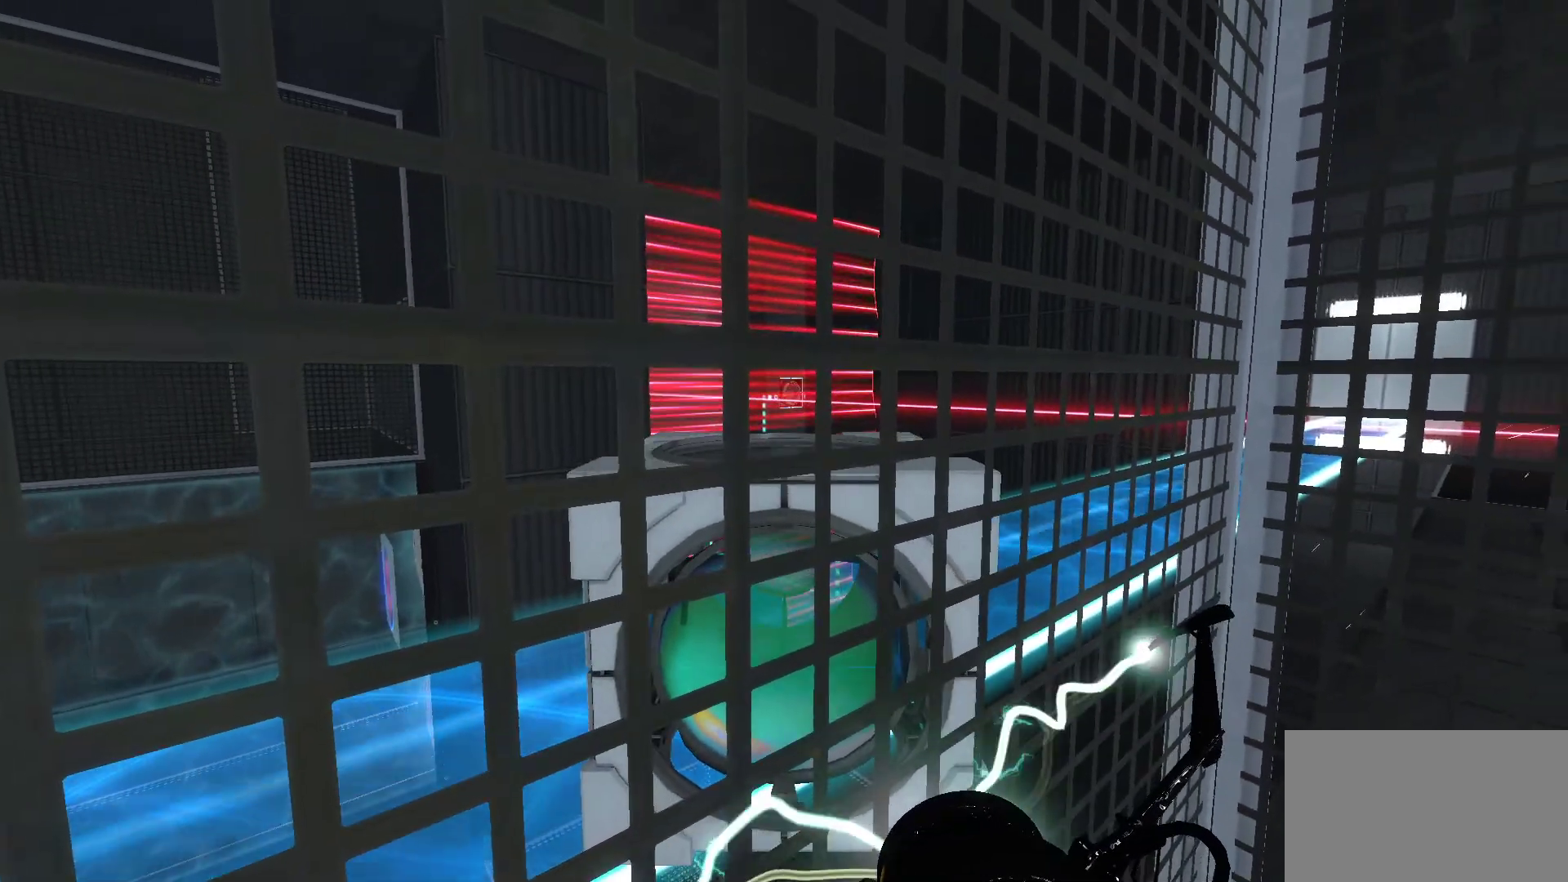
Gameplay with keyboard and mouse; each line is a JSON object with the keys and mouse buttons held at the frame after it. "events" lists presses ("down") and releases ("up") of "1", "2", "3", "4", "5", "a", "alt", "c", "caps_lock", "ctrl", "d", "e", "f", "g", "q", "r", "s", "shift", "space", "t", "tab", "v", "w", "x", "z", "mouse_left", "mouse_wheel" and "mouse_right" between this image and that frame as [ms after this image, input, new state], when the widget could be followed in between. "mouse_left", "mouse_wheel", "mouse_right" = the "left", "wheel", "right" buttons of the "mouse" list. No other keys are recorded. "wheel" means that the mouse wheel is clicked or scrolled. Not read: mouse_move.
{"keys": [], "mouse": [], "events": []}
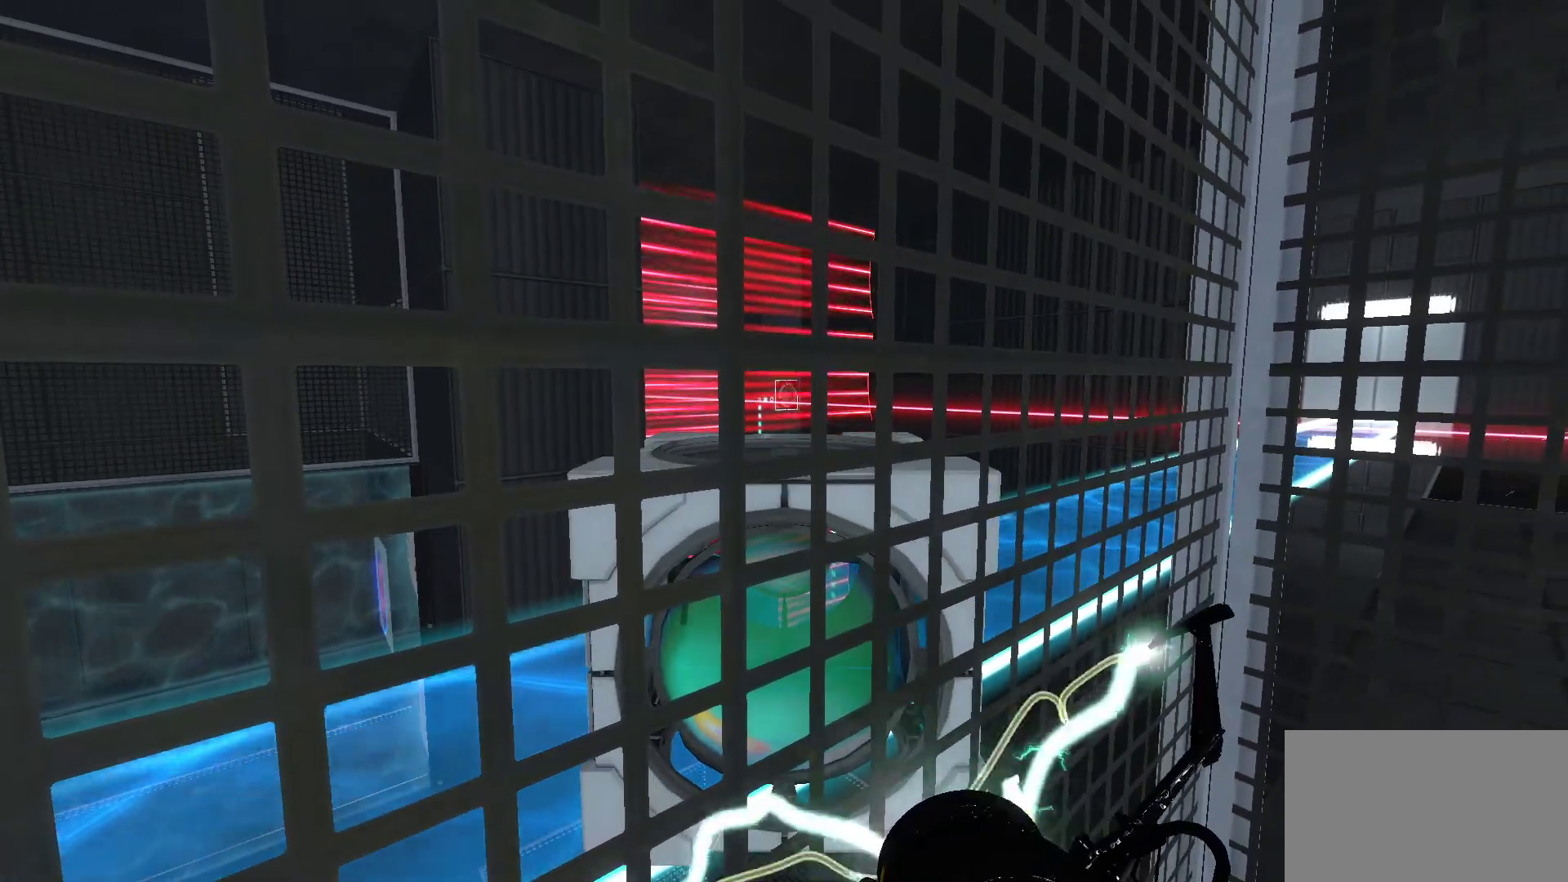
{"keys": [], "mouse": [], "events": []}
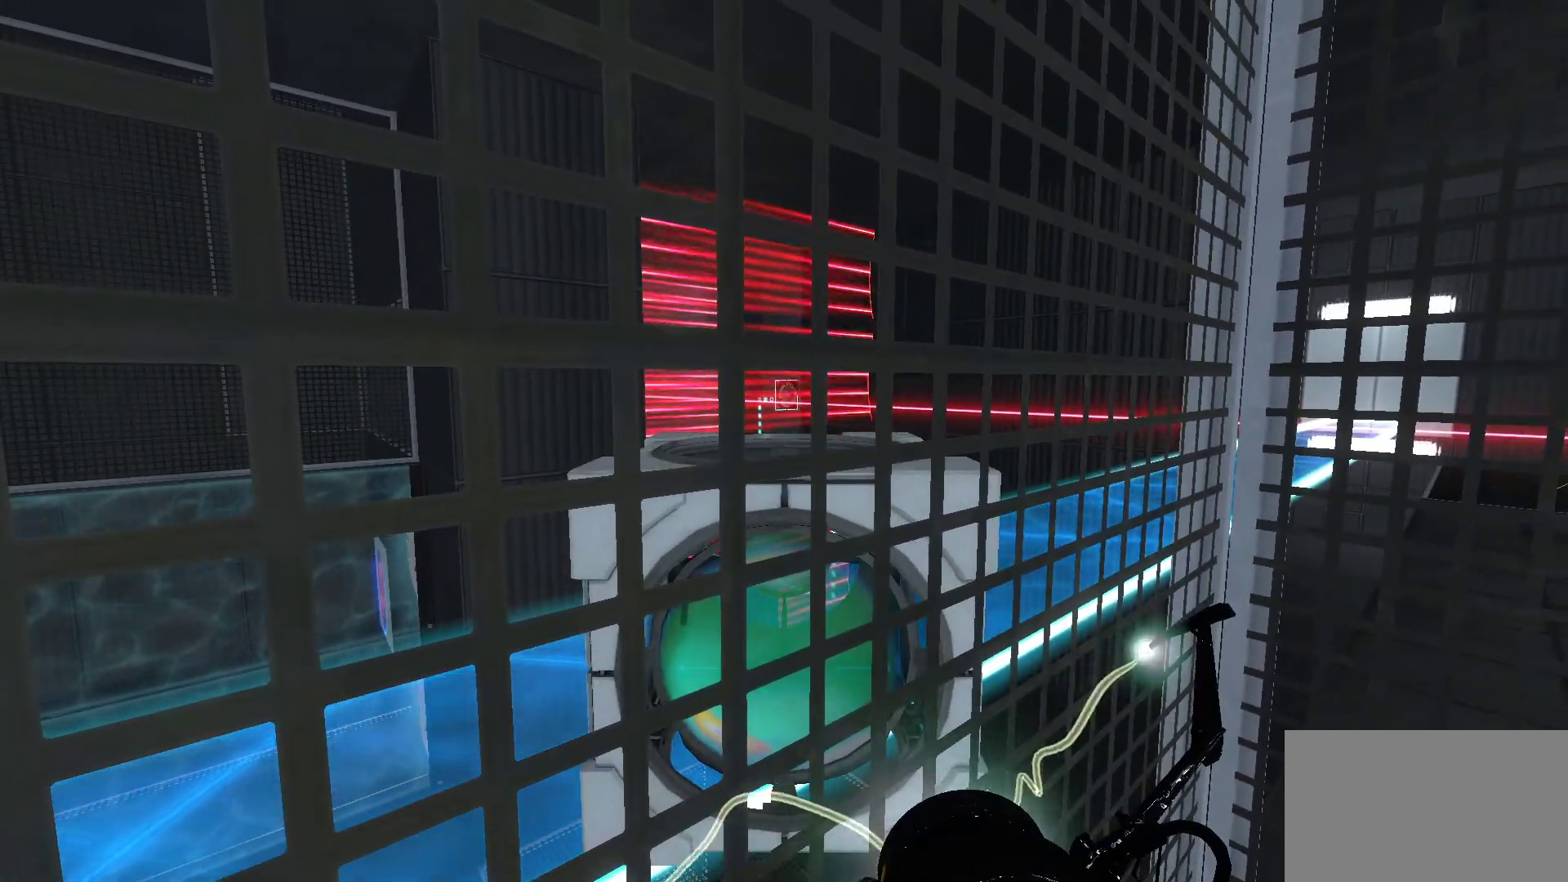
{"keys": [], "mouse": [], "events": [[283, "e", "down"], [433, "e", "up"]]}
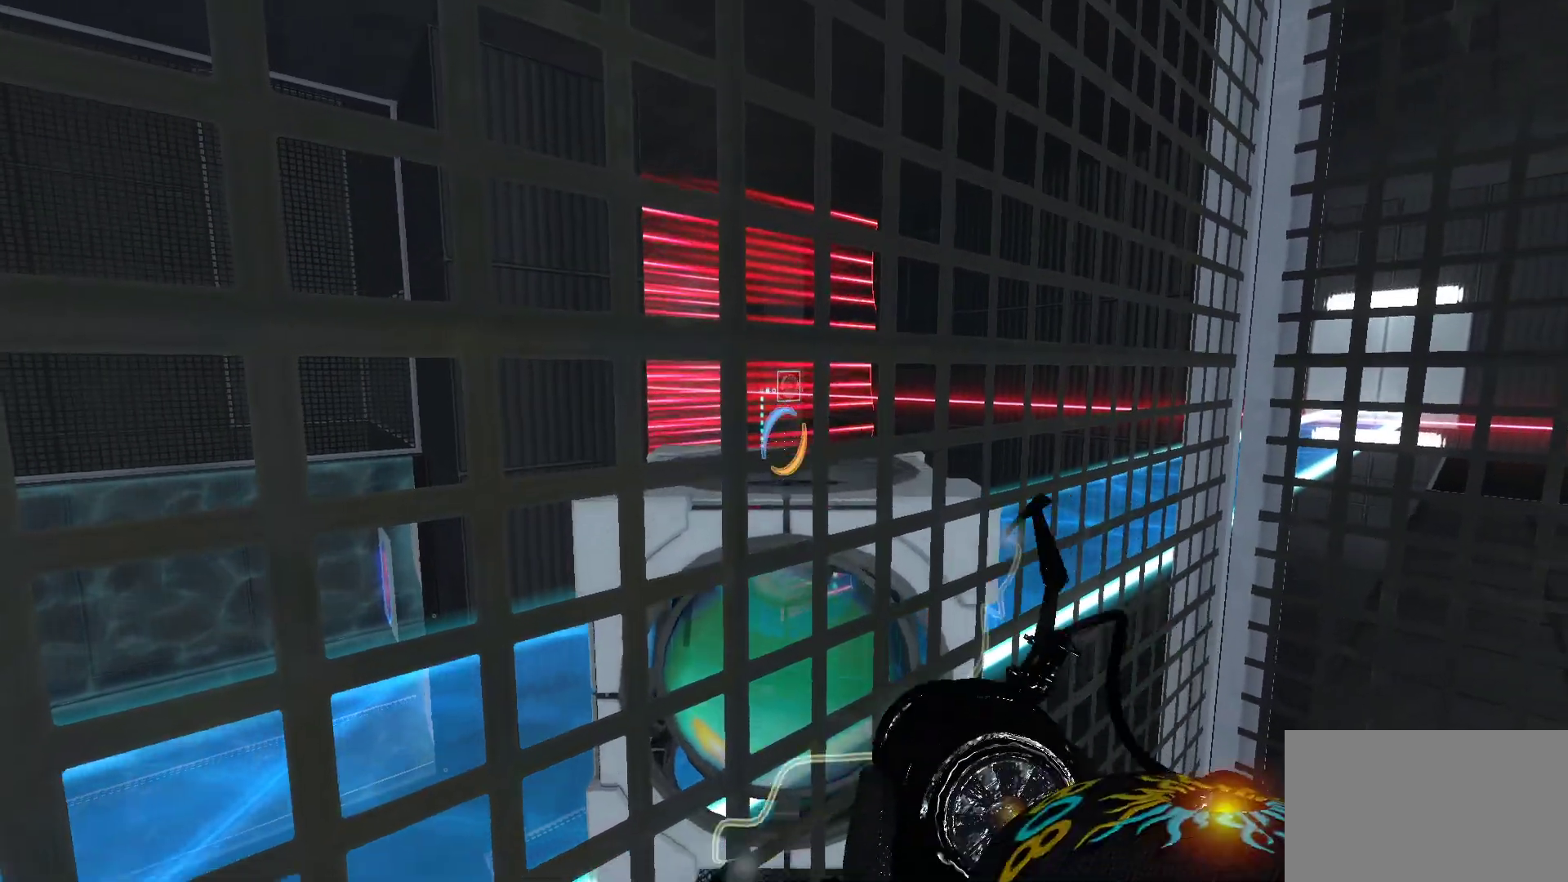
{"keys": ["w"], "mouse": [], "events": [[450, "w", "down"]]}
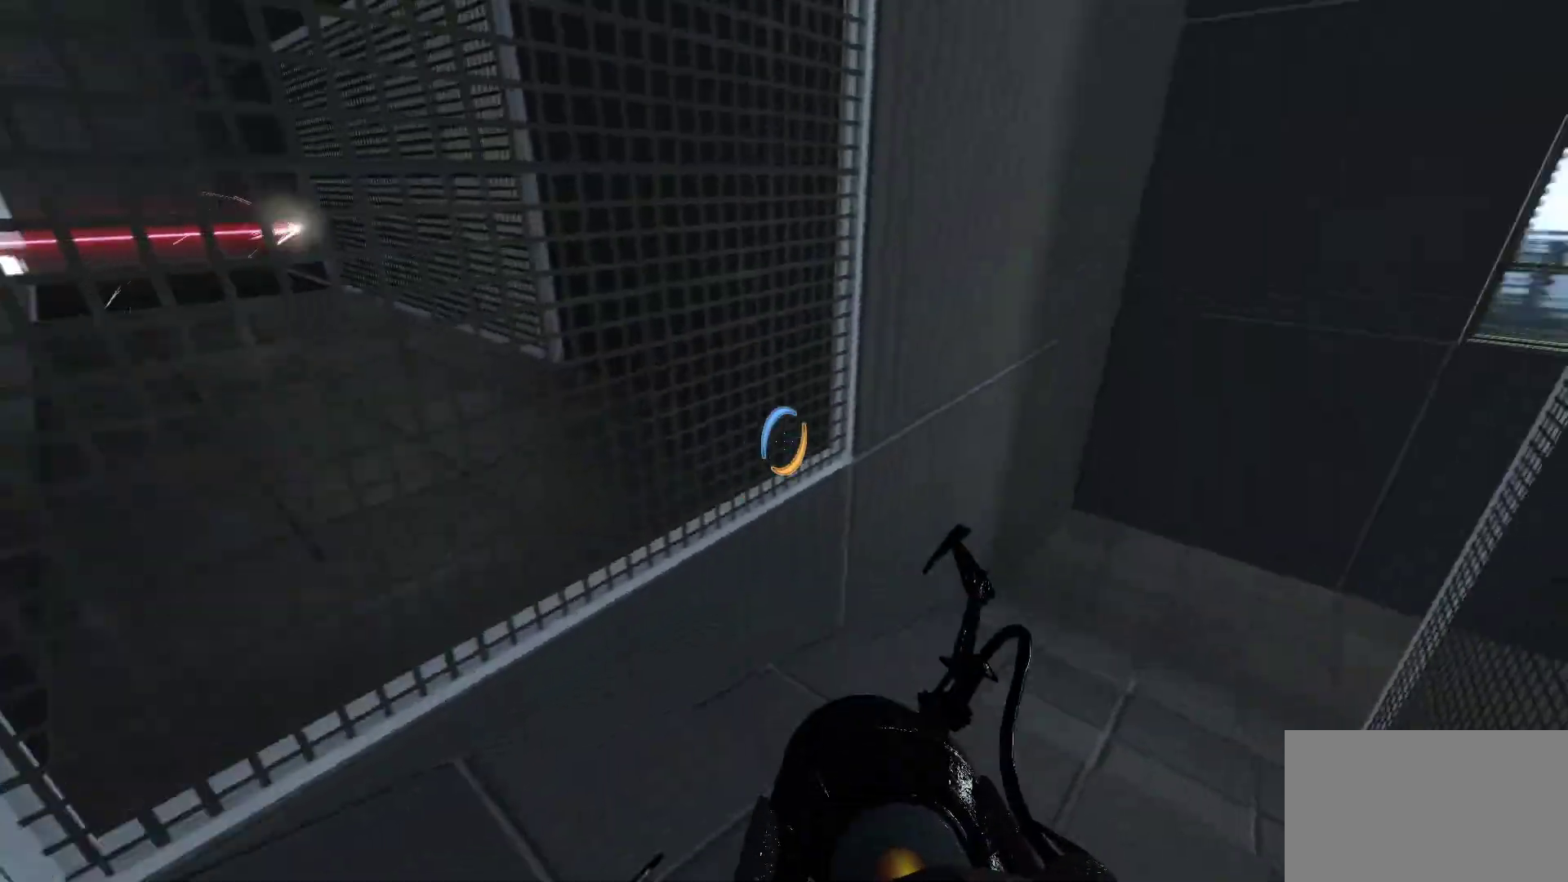
{"keys": ["d", "space", "w"], "mouse": [], "events": [[417, "d", "down"], [500, "space", "down"]]}
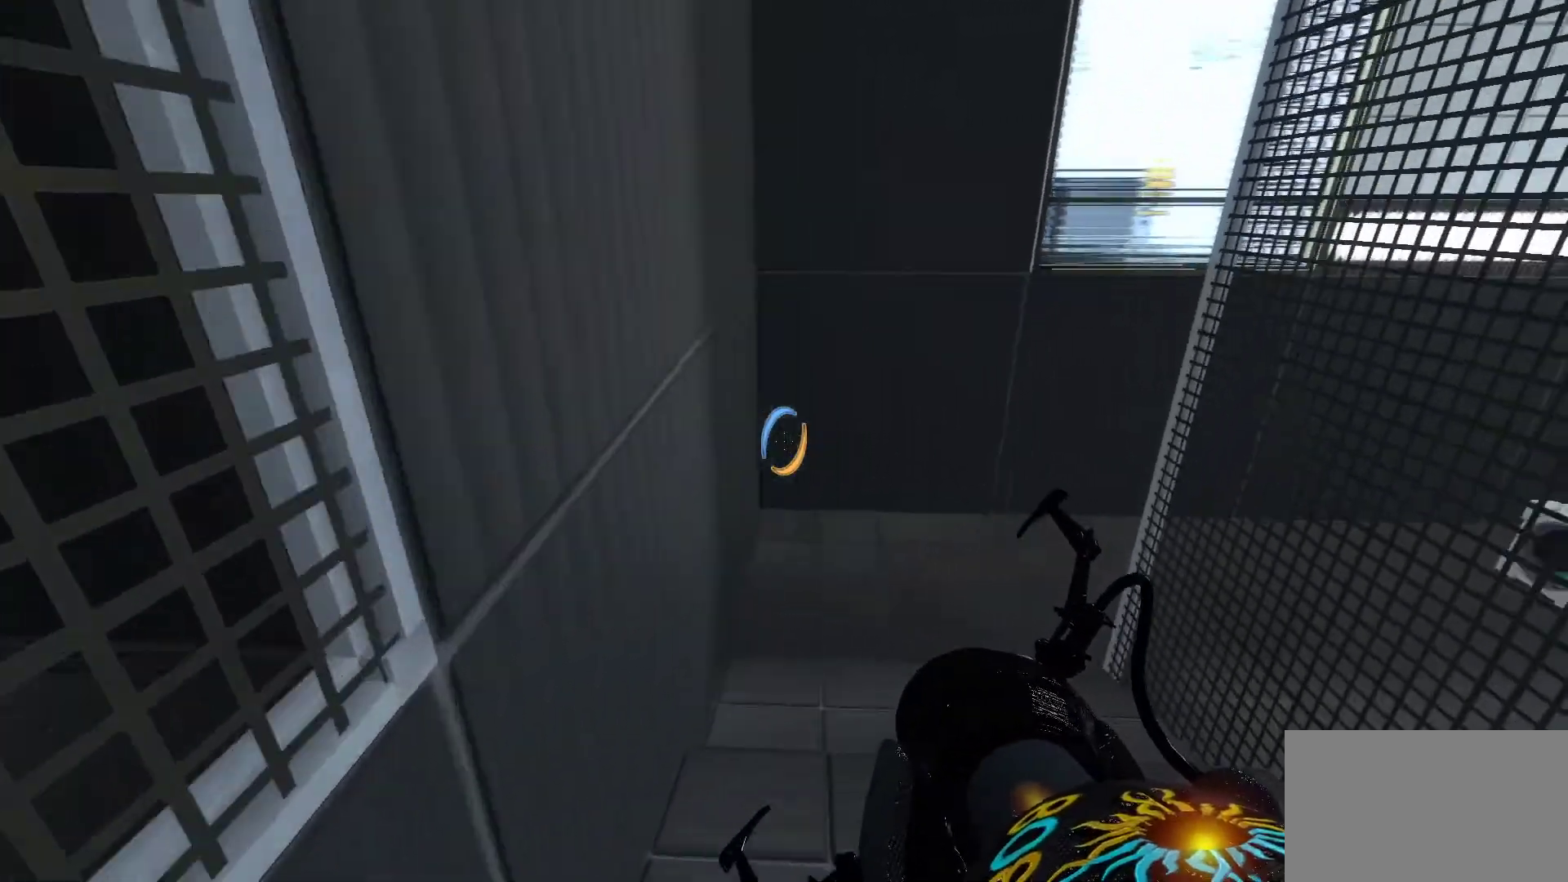
{"keys": ["d", "w"], "mouse": [], "events": [[233, "space", "up"]]}
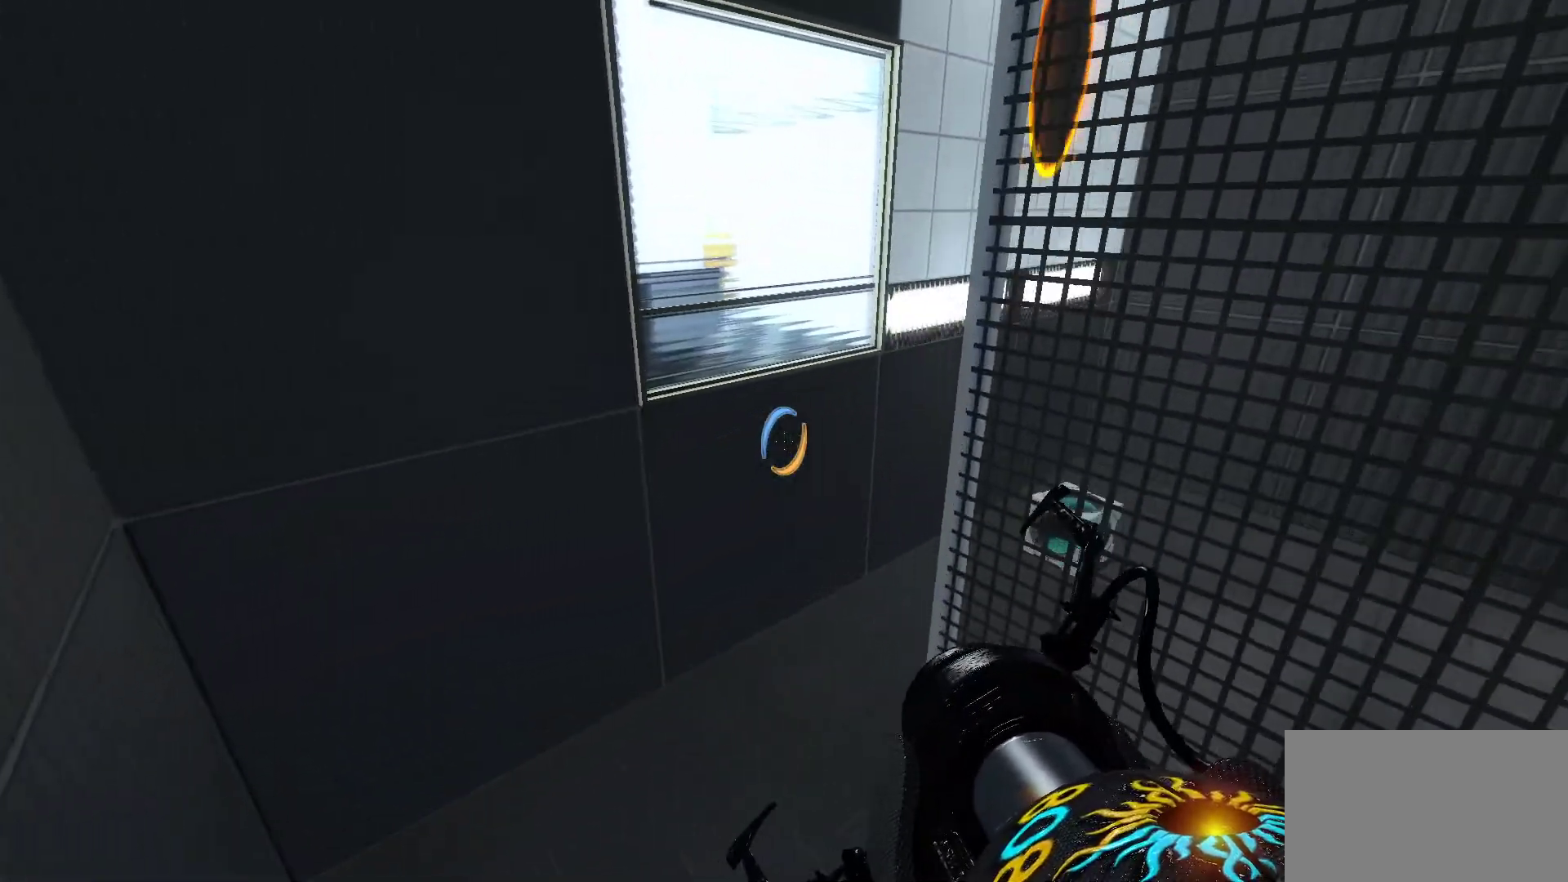
{"keys": ["d", "w"], "mouse": [], "events": []}
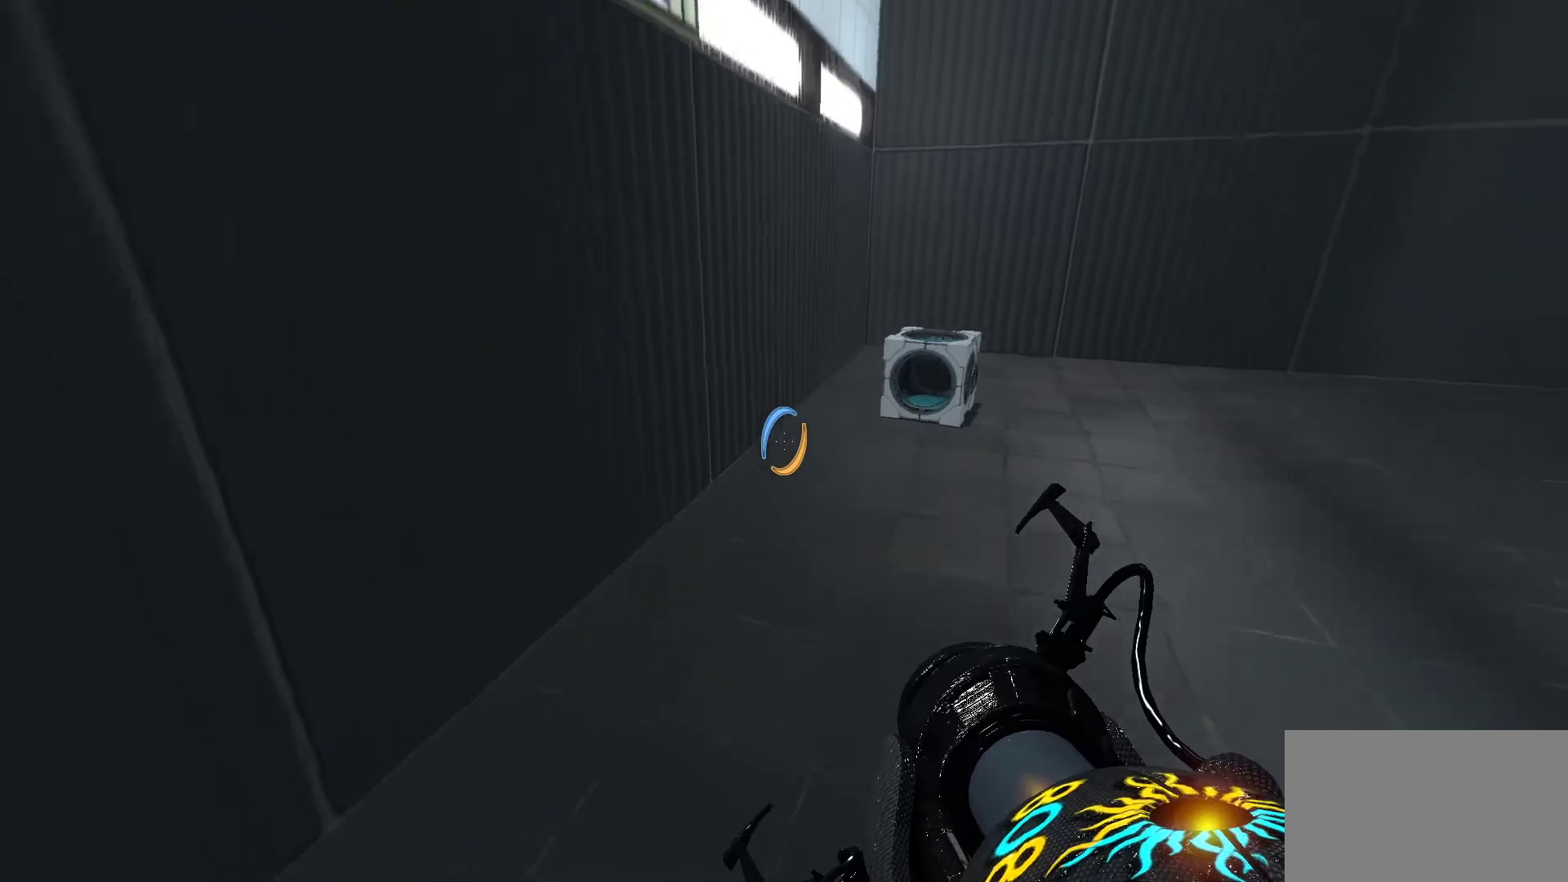
{"keys": ["d", "w"], "mouse": [], "events": [[183, "space", "down"], [417, "space", "up"]]}
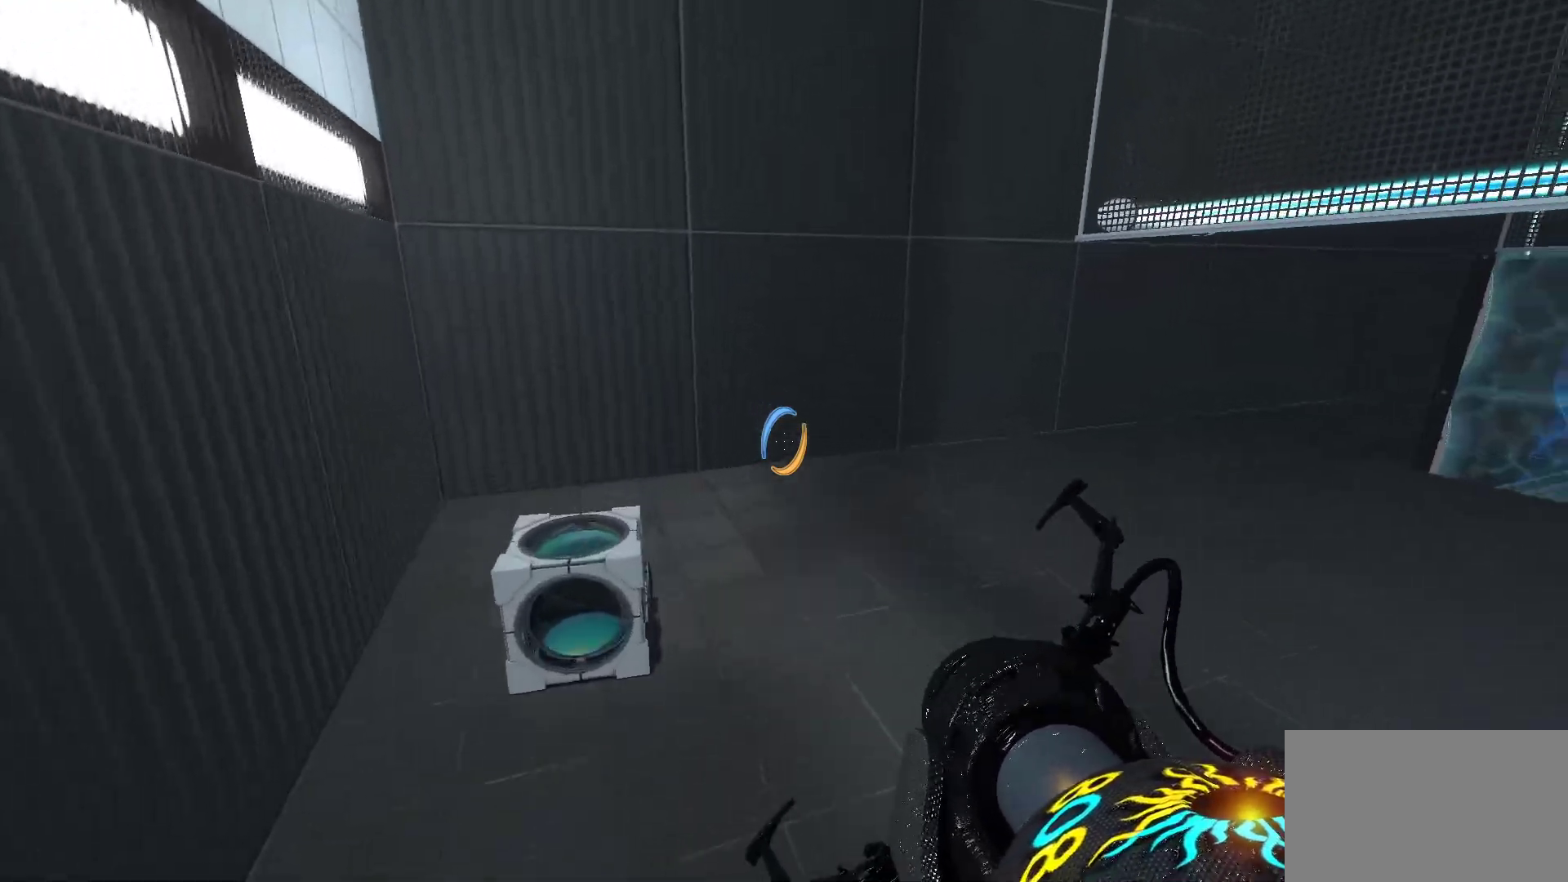
{"keys": ["e", "w"], "mouse": [], "events": [[100, "d", "up"], [433, "e", "down"]]}
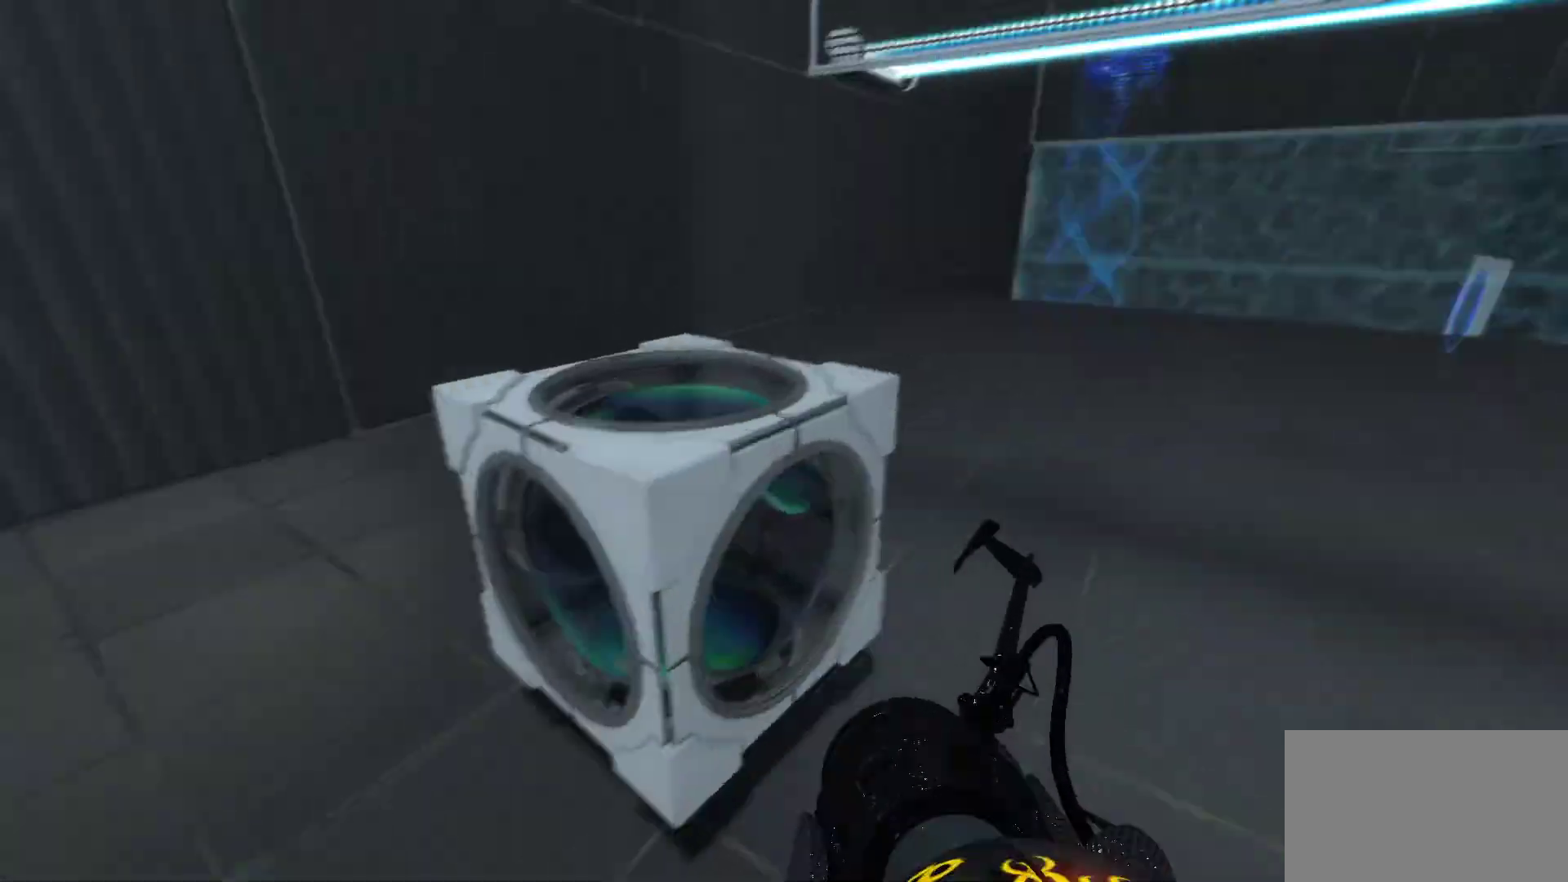
{"keys": ["w"], "mouse": [], "events": [[17, "e", "up"]]}
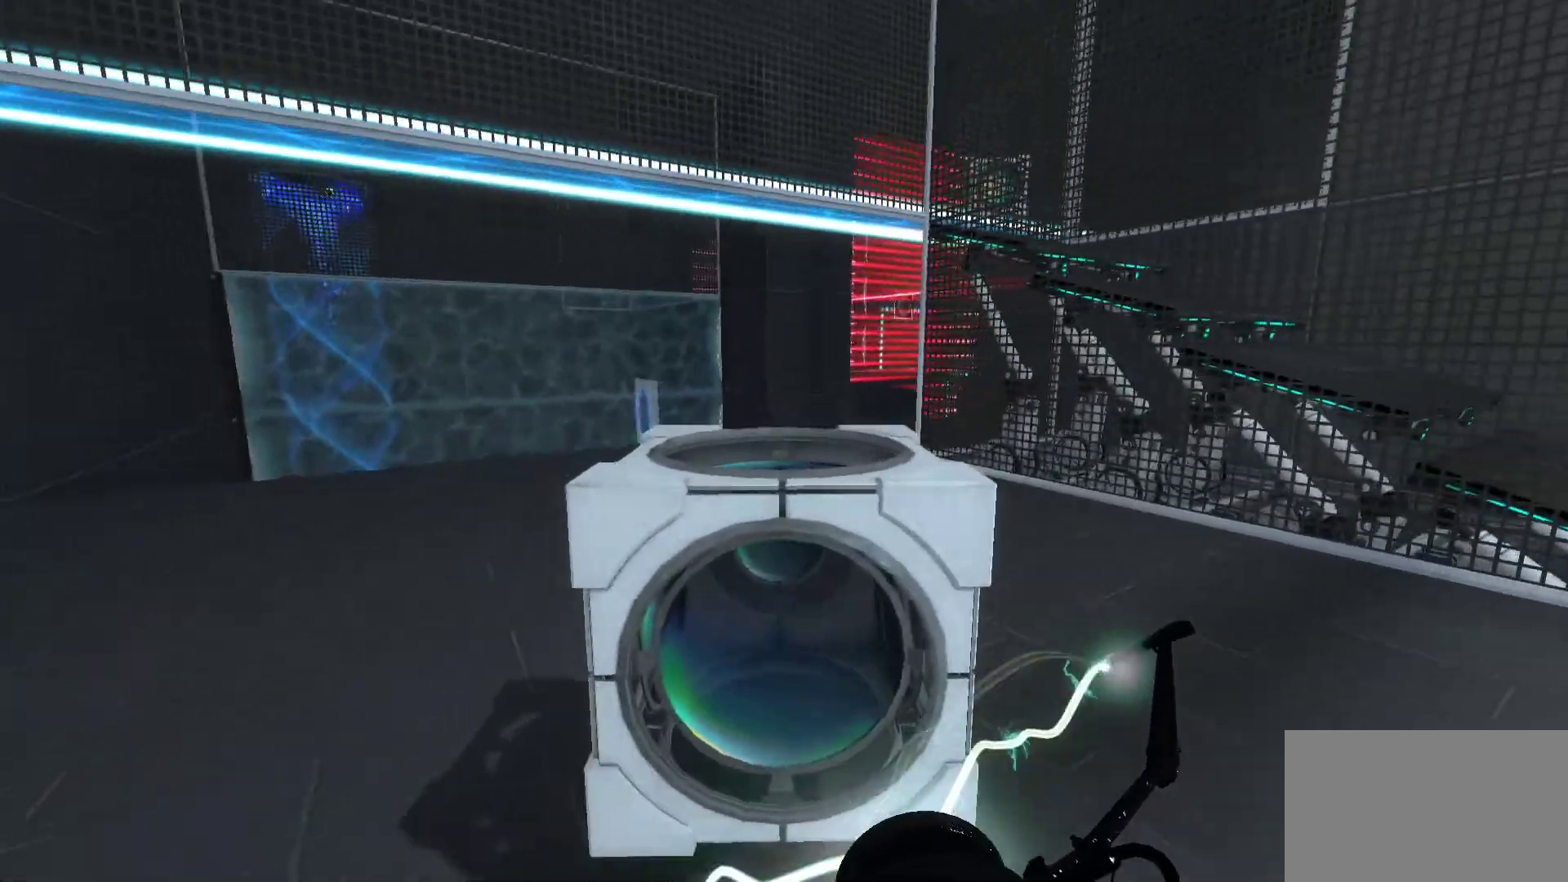
{"keys": ["w"], "mouse": [], "events": []}
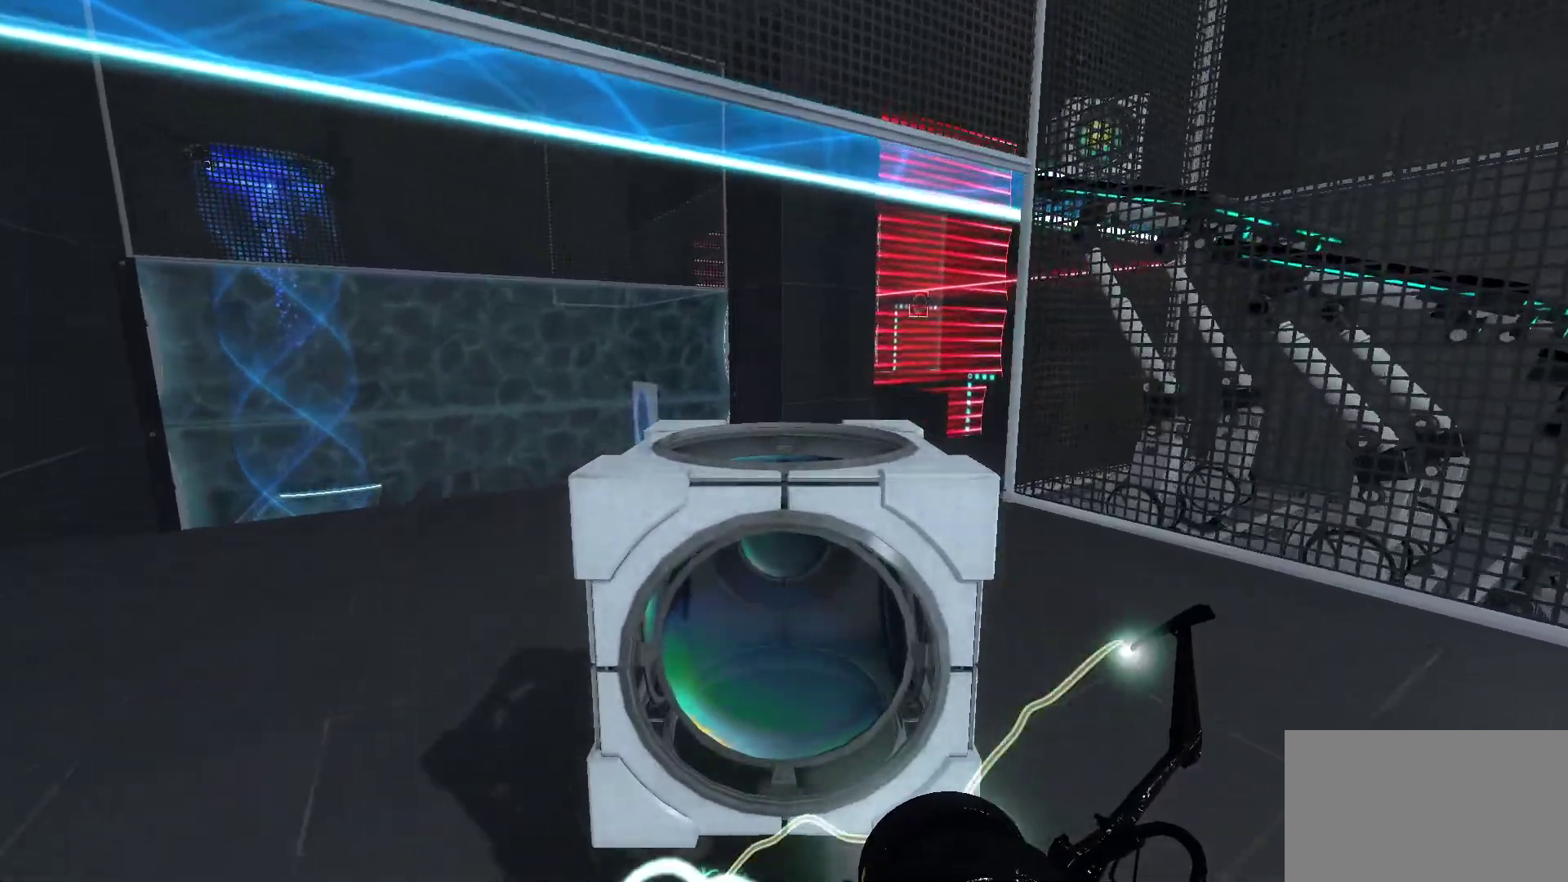
{"keys": ["w"], "mouse": [], "events": []}
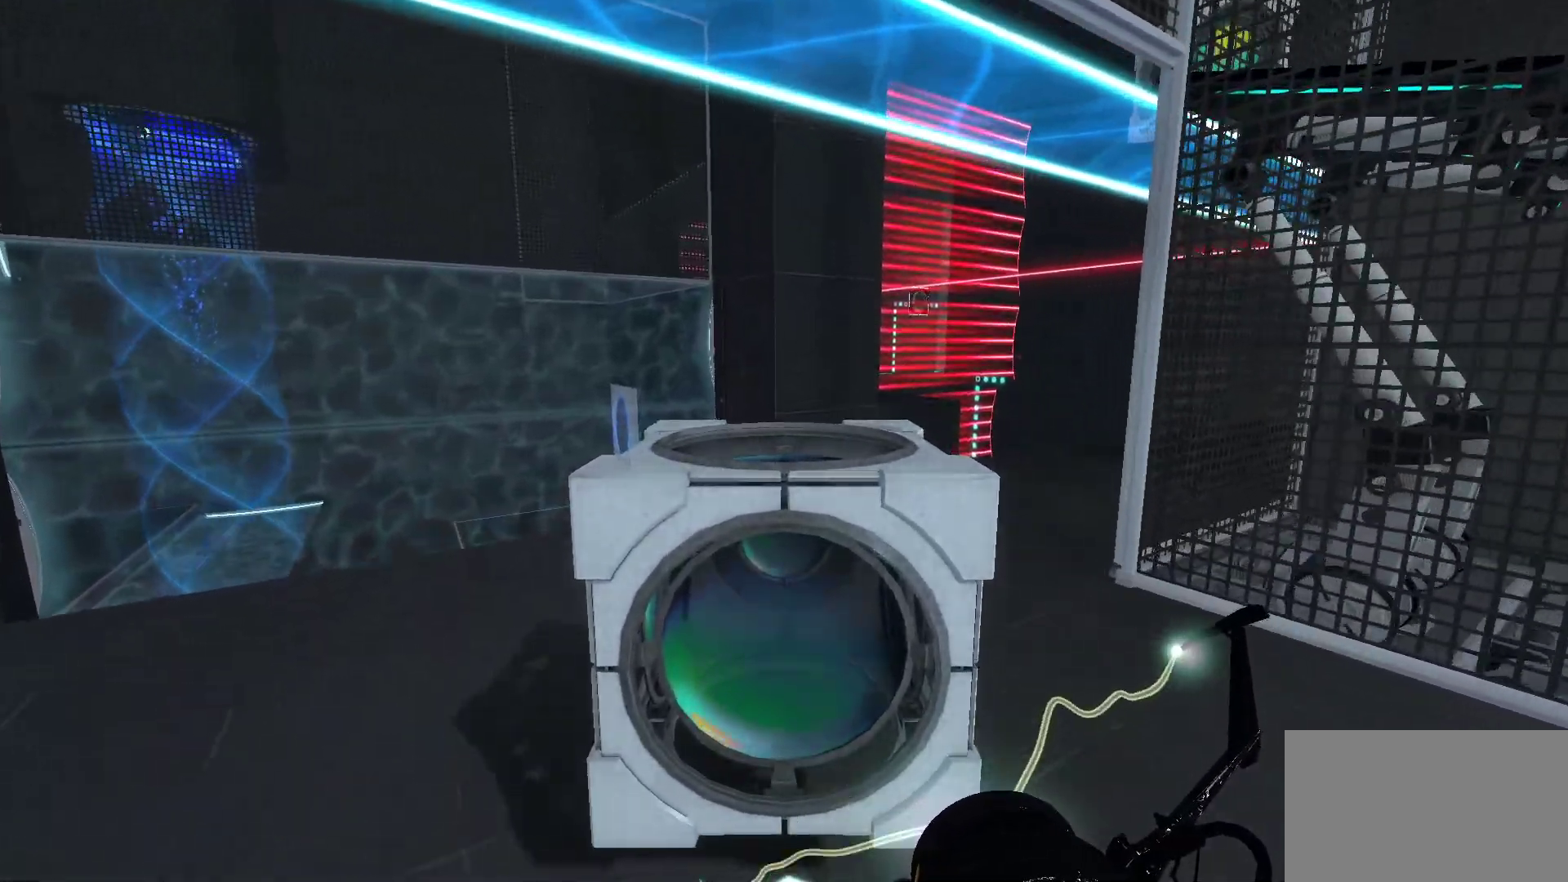
{"keys": ["w"], "mouse": [], "events": []}
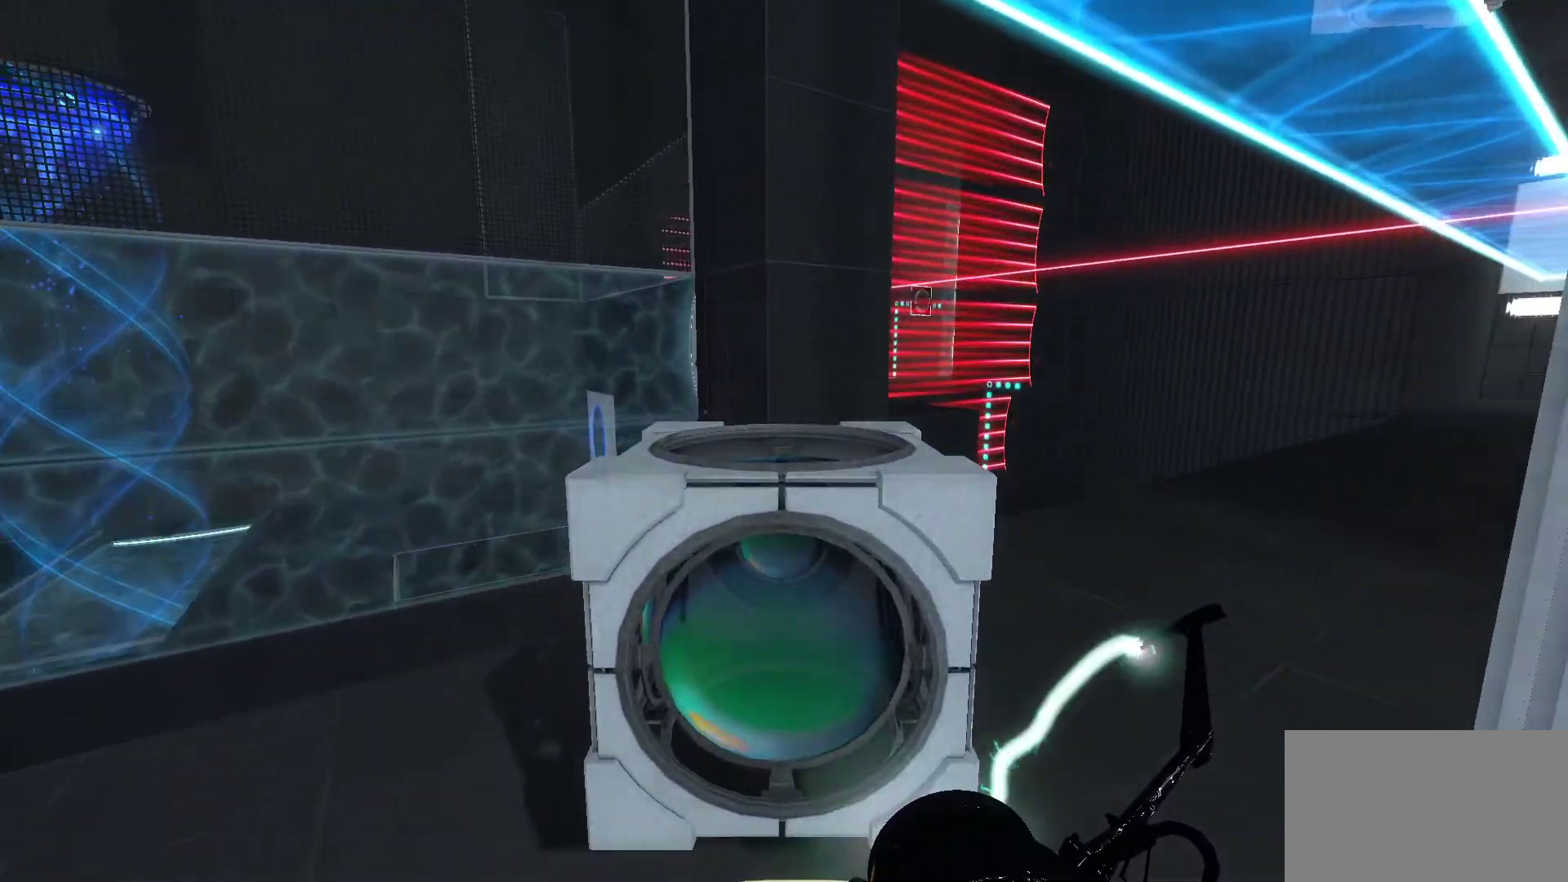
{"keys": [], "mouse": [], "events": [[317, "w", "up"]]}
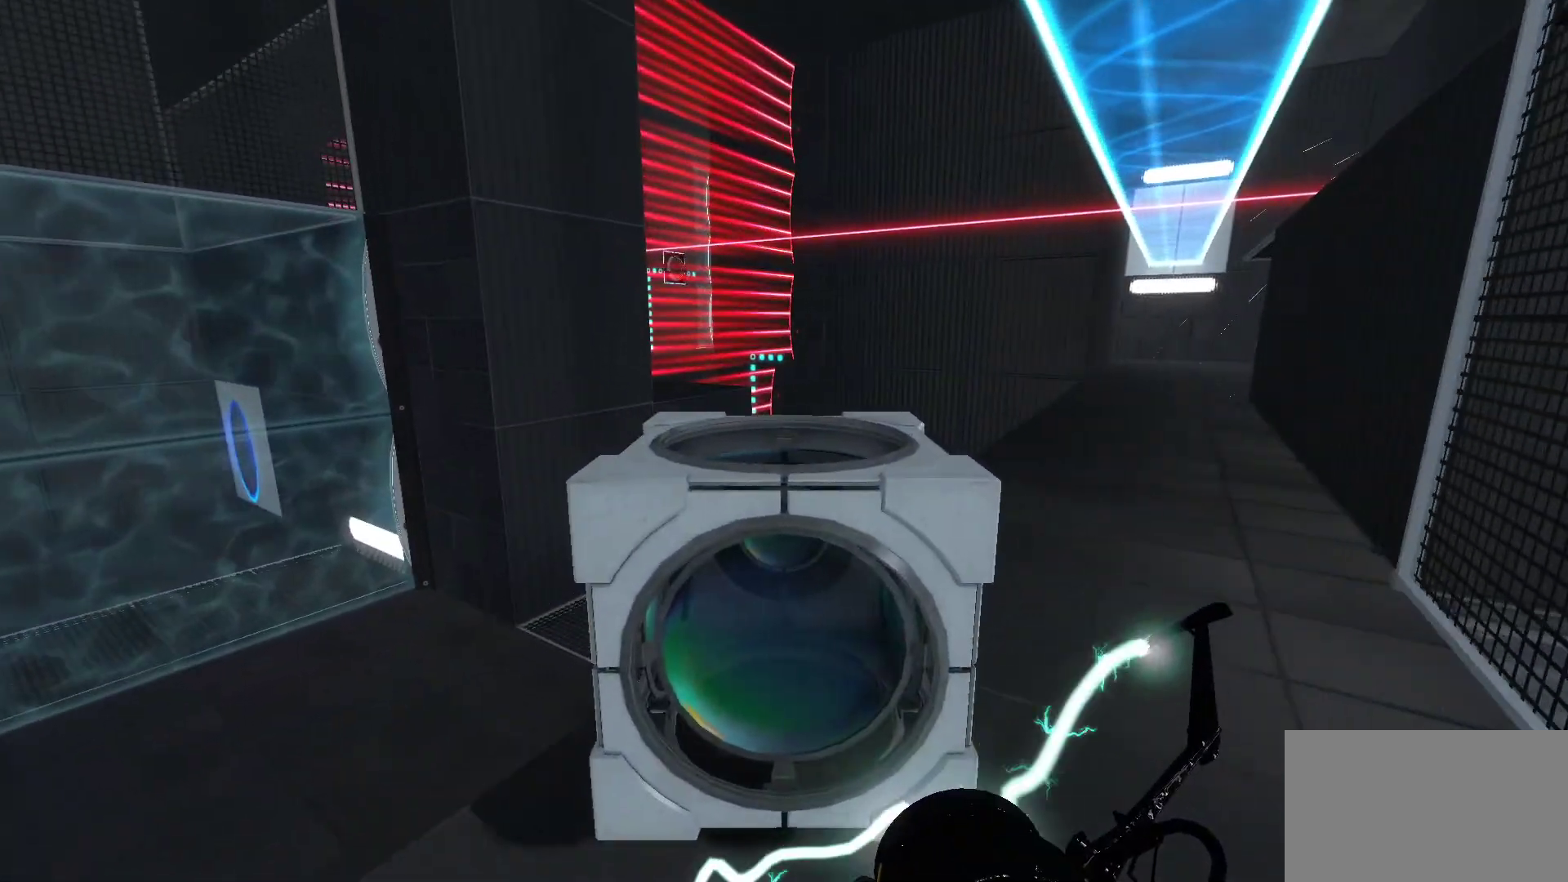
{"keys": ["w"], "mouse": [], "events": [[233, "d", "down"], [233, "w", "down"], [383, "d", "up"]]}
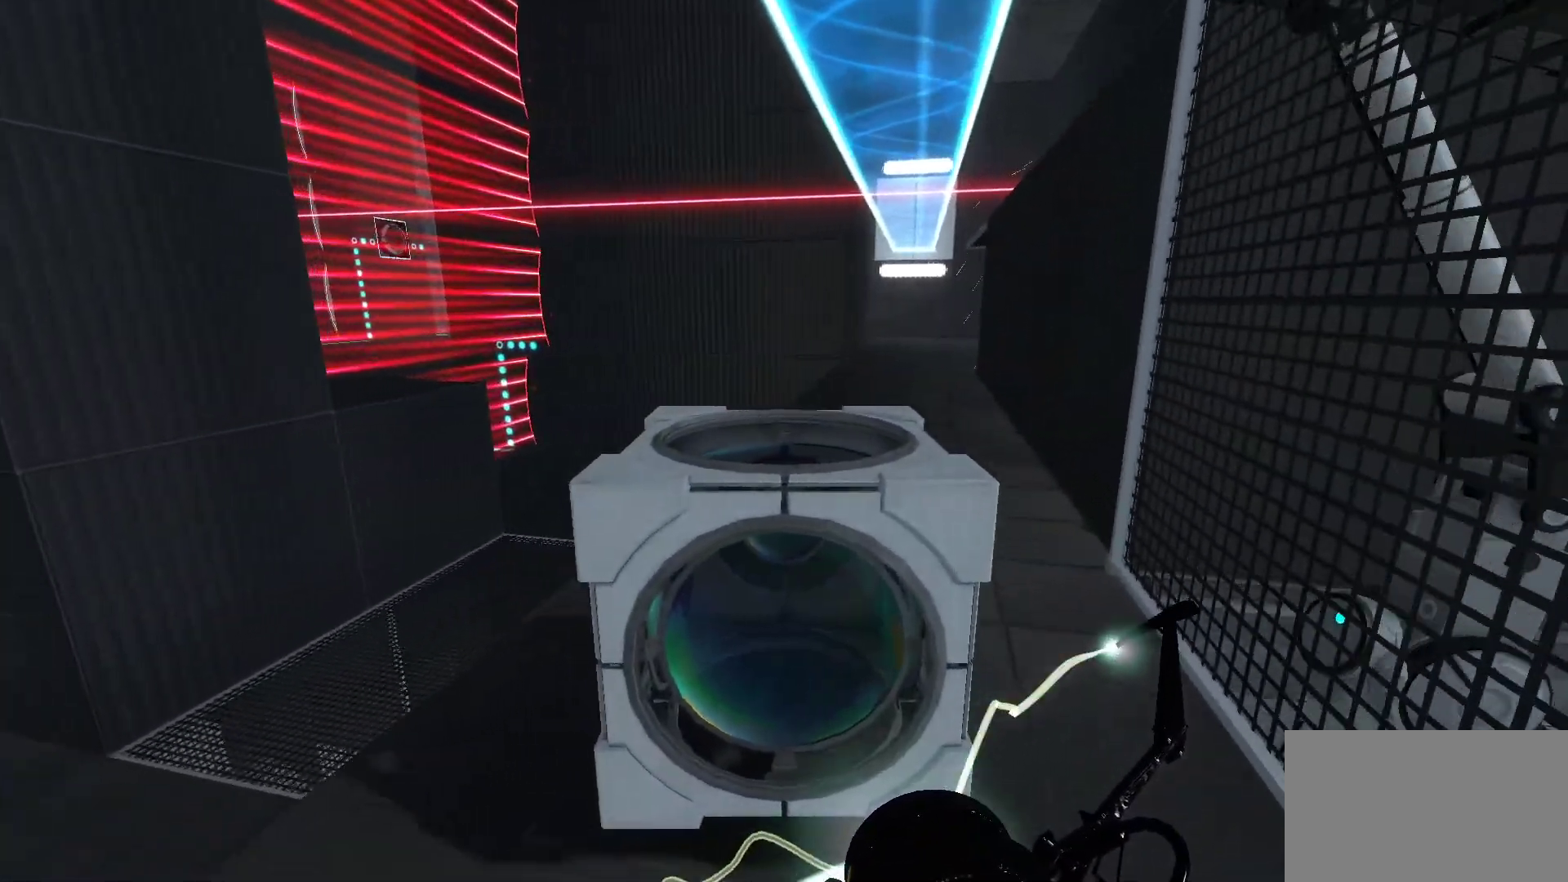
{"keys": ["w"], "mouse": [], "events": []}
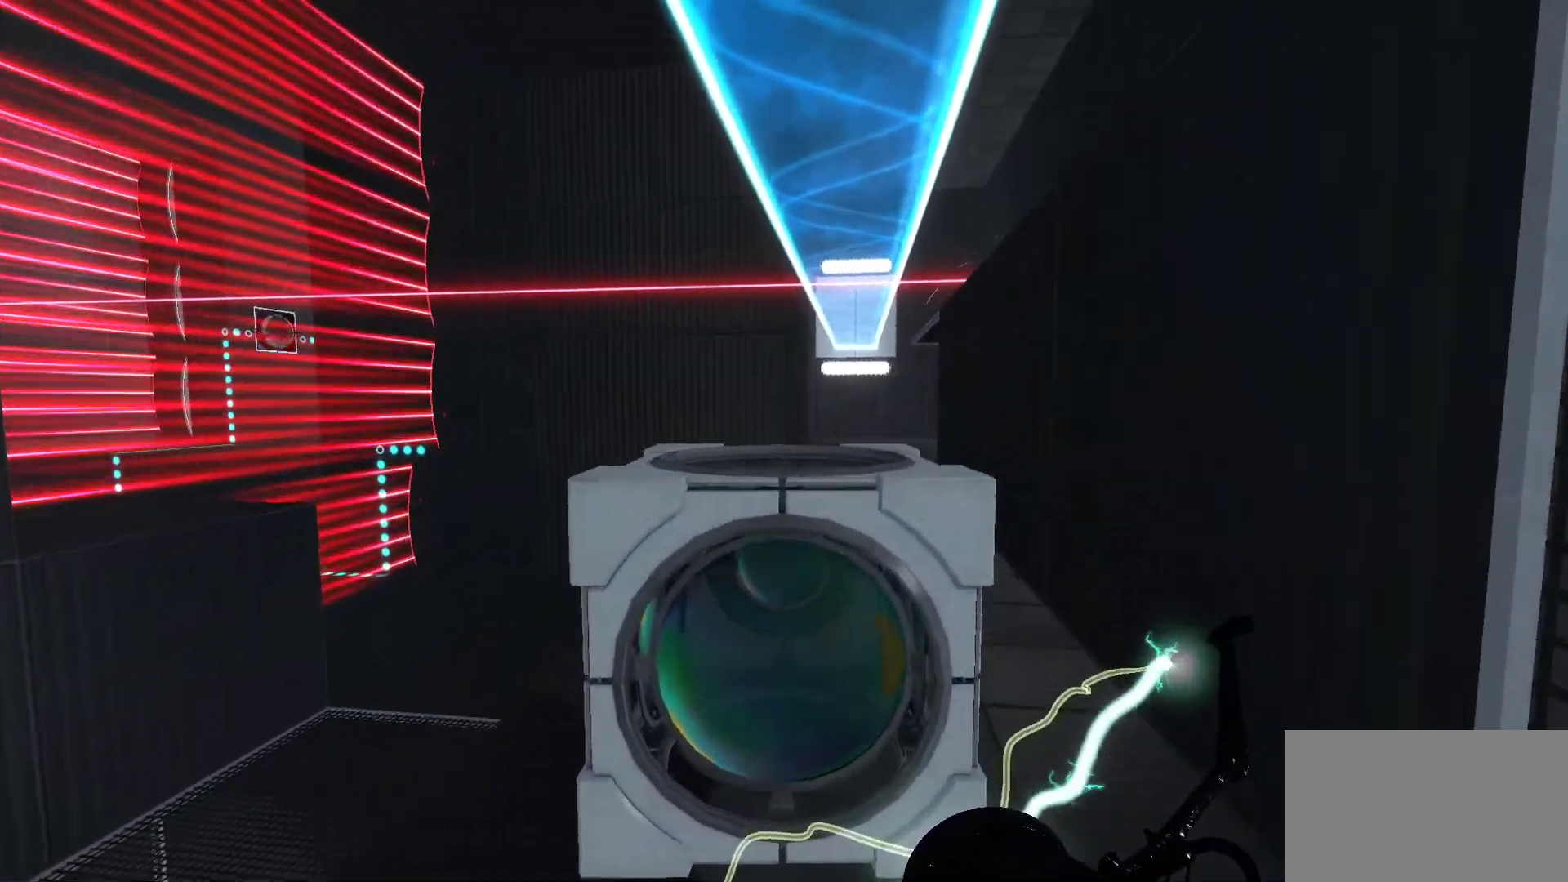
{"keys": ["w"], "mouse": [], "events": []}
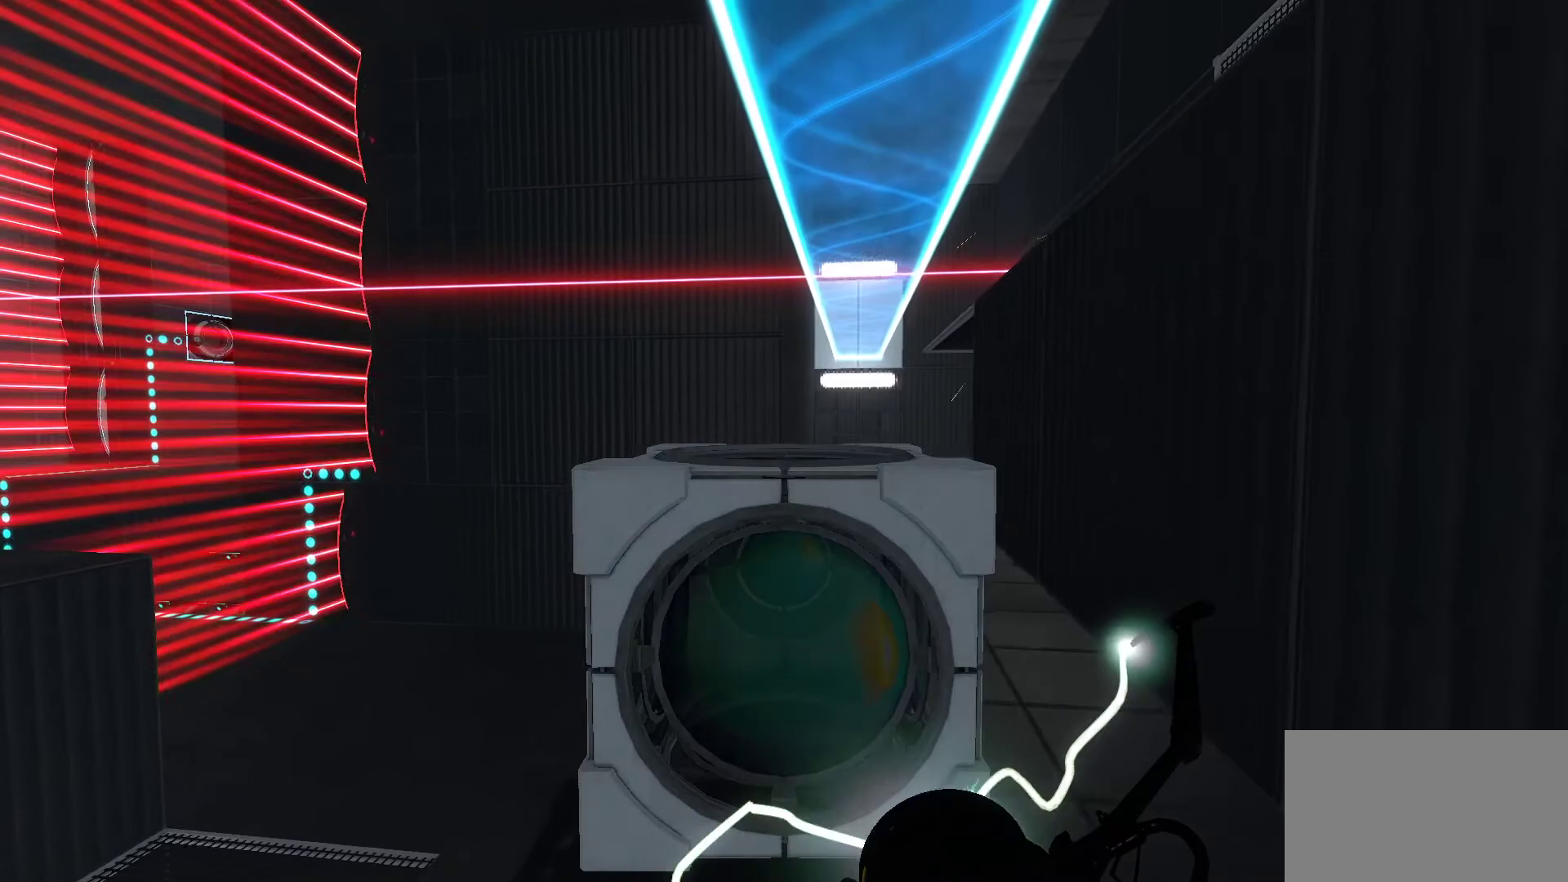
{"keys": ["d", "w"], "mouse": [], "events": [[383, "d", "down"]]}
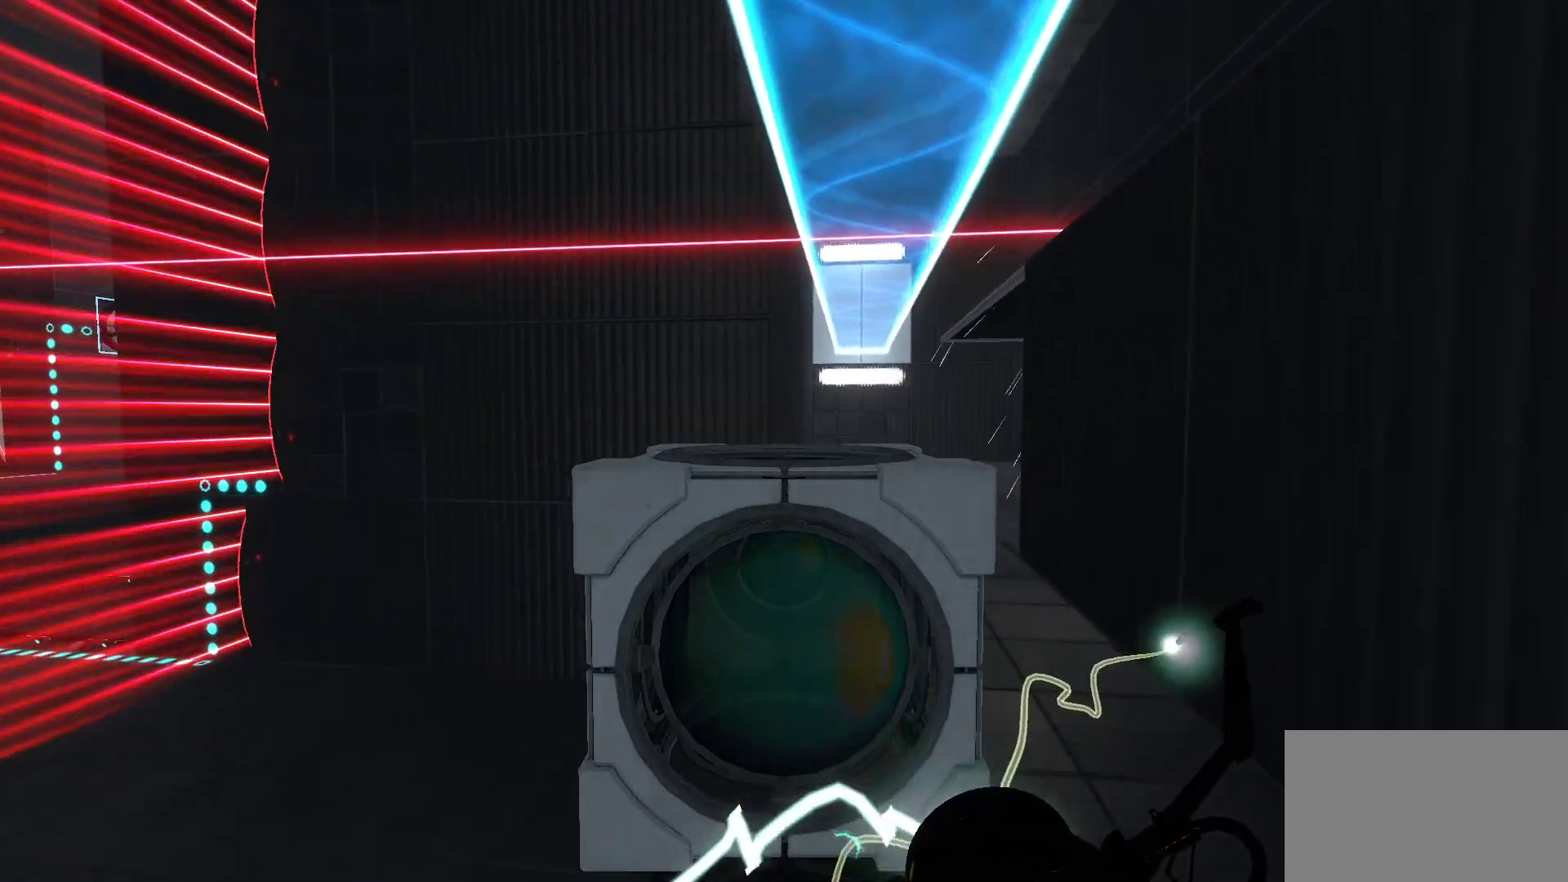
{"keys": ["w"], "mouse": [], "events": [[17, "d", "up"]]}
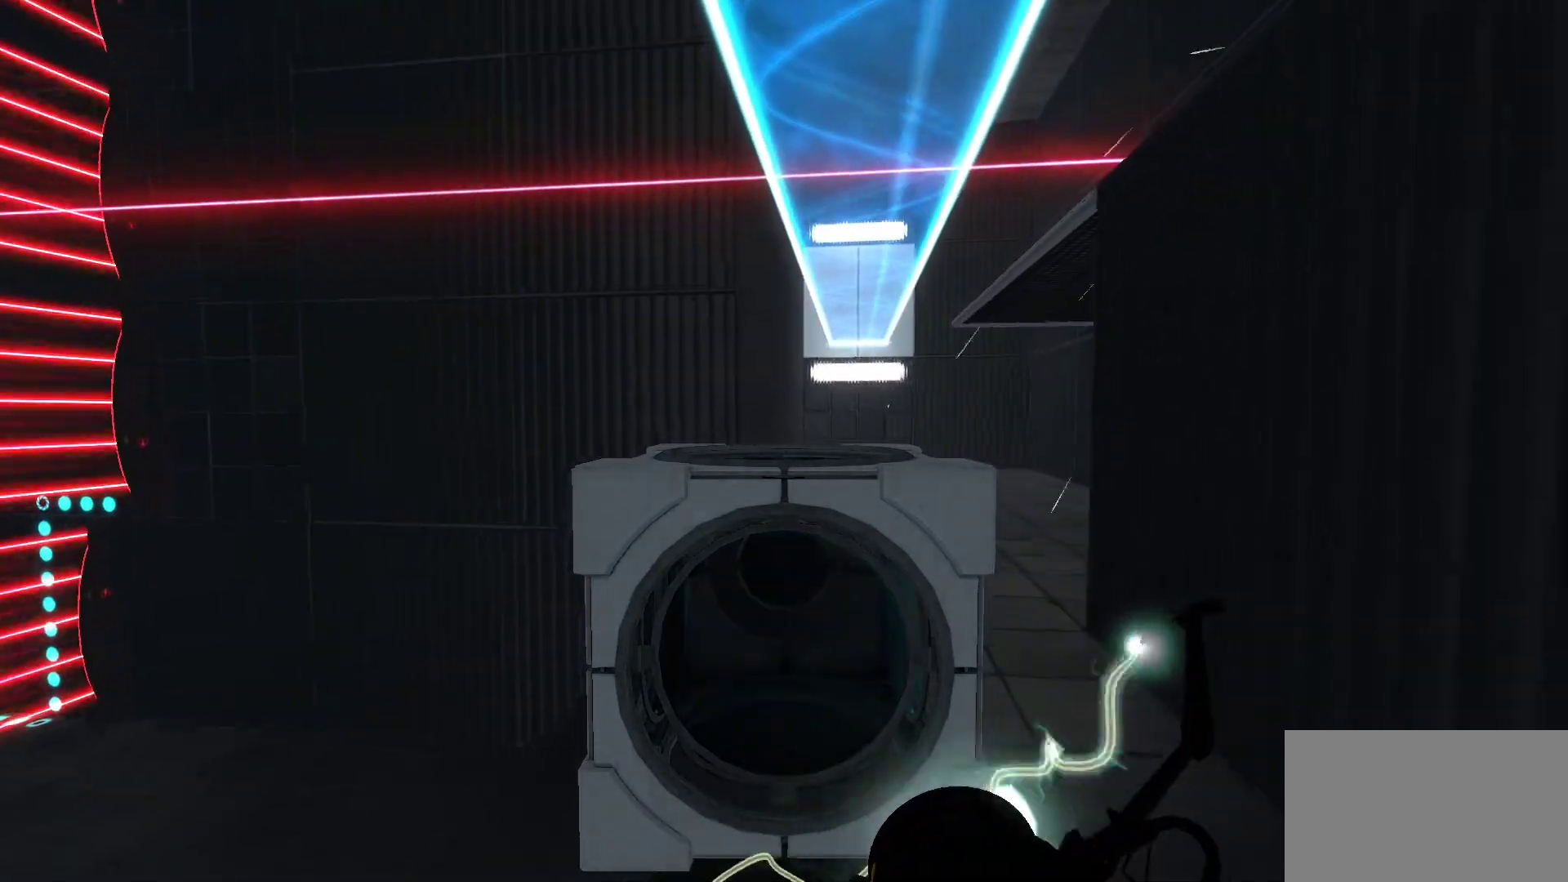
{"keys": ["w"], "mouse": [], "events": []}
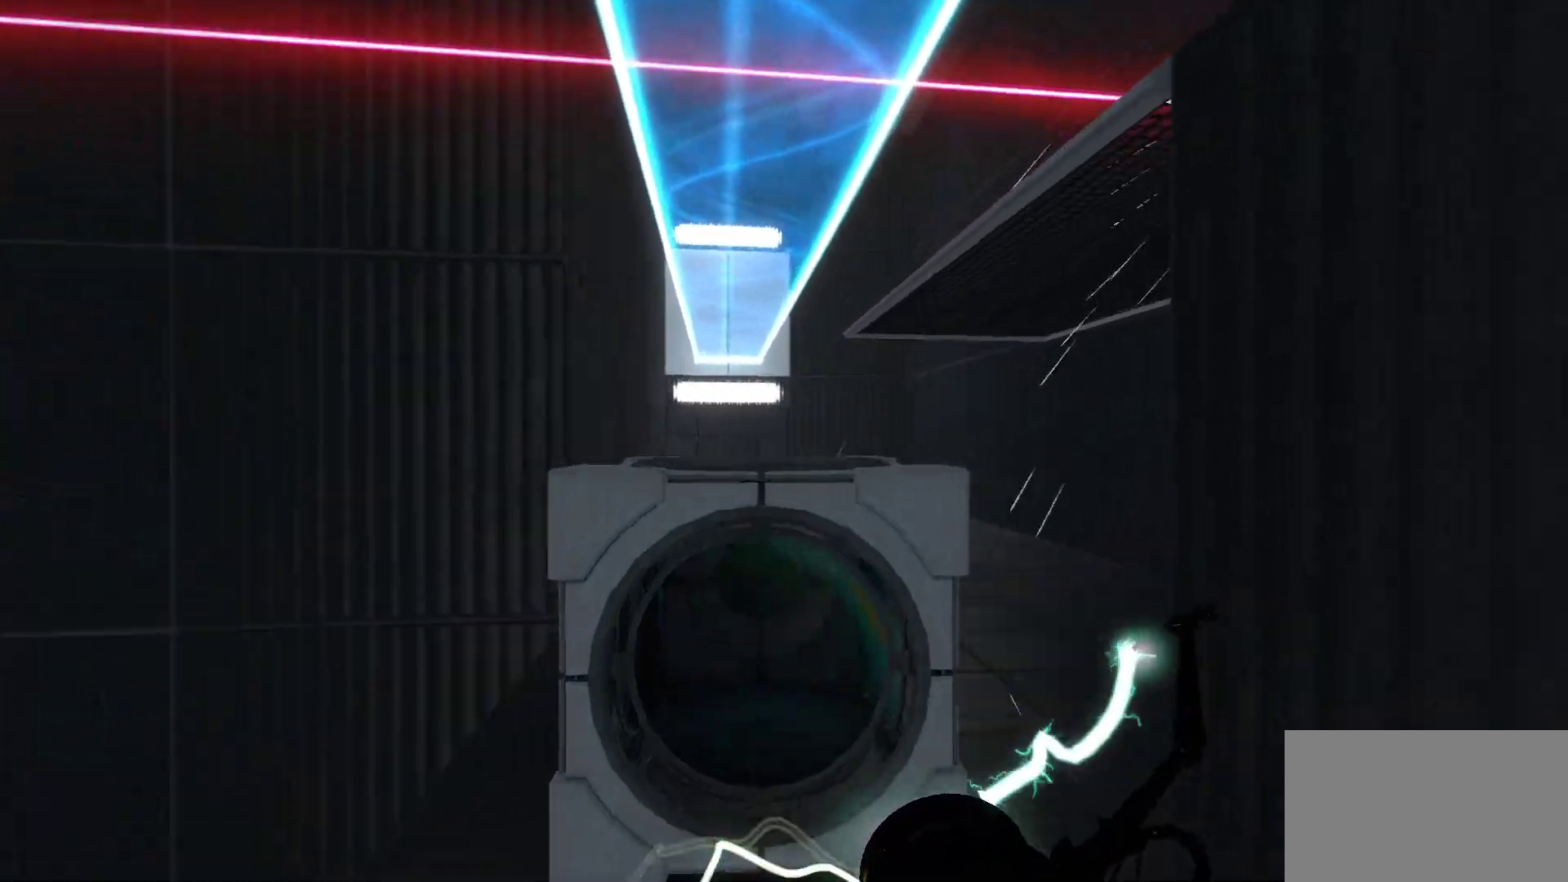
{"keys": ["w"], "mouse": [], "events": [[50, "d", "down"], [283, "d", "up"]]}
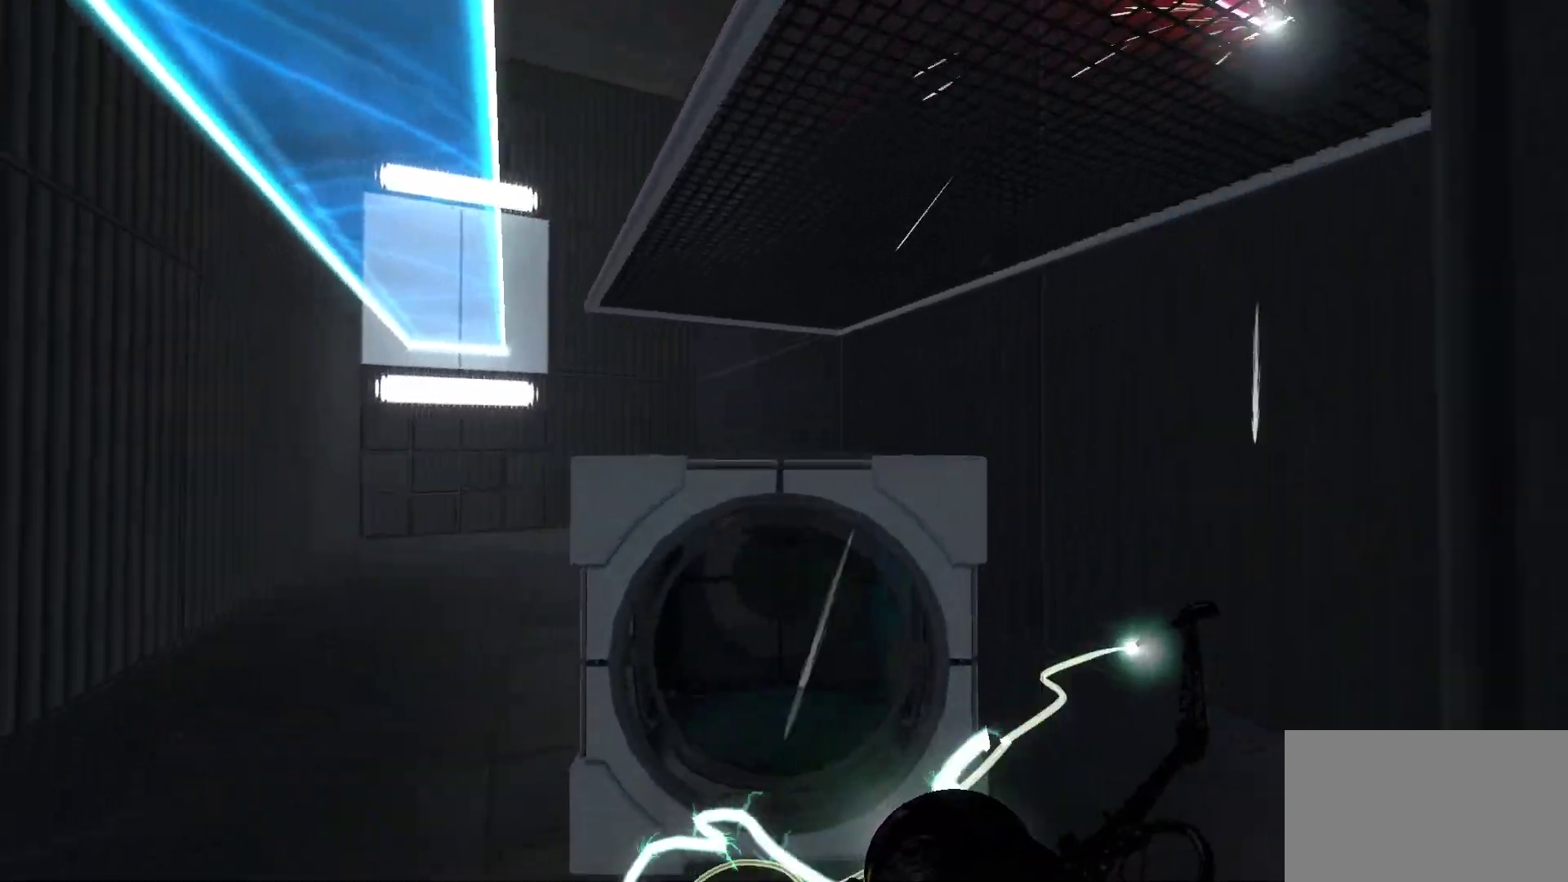
{"keys": ["w"], "mouse": [], "events": []}
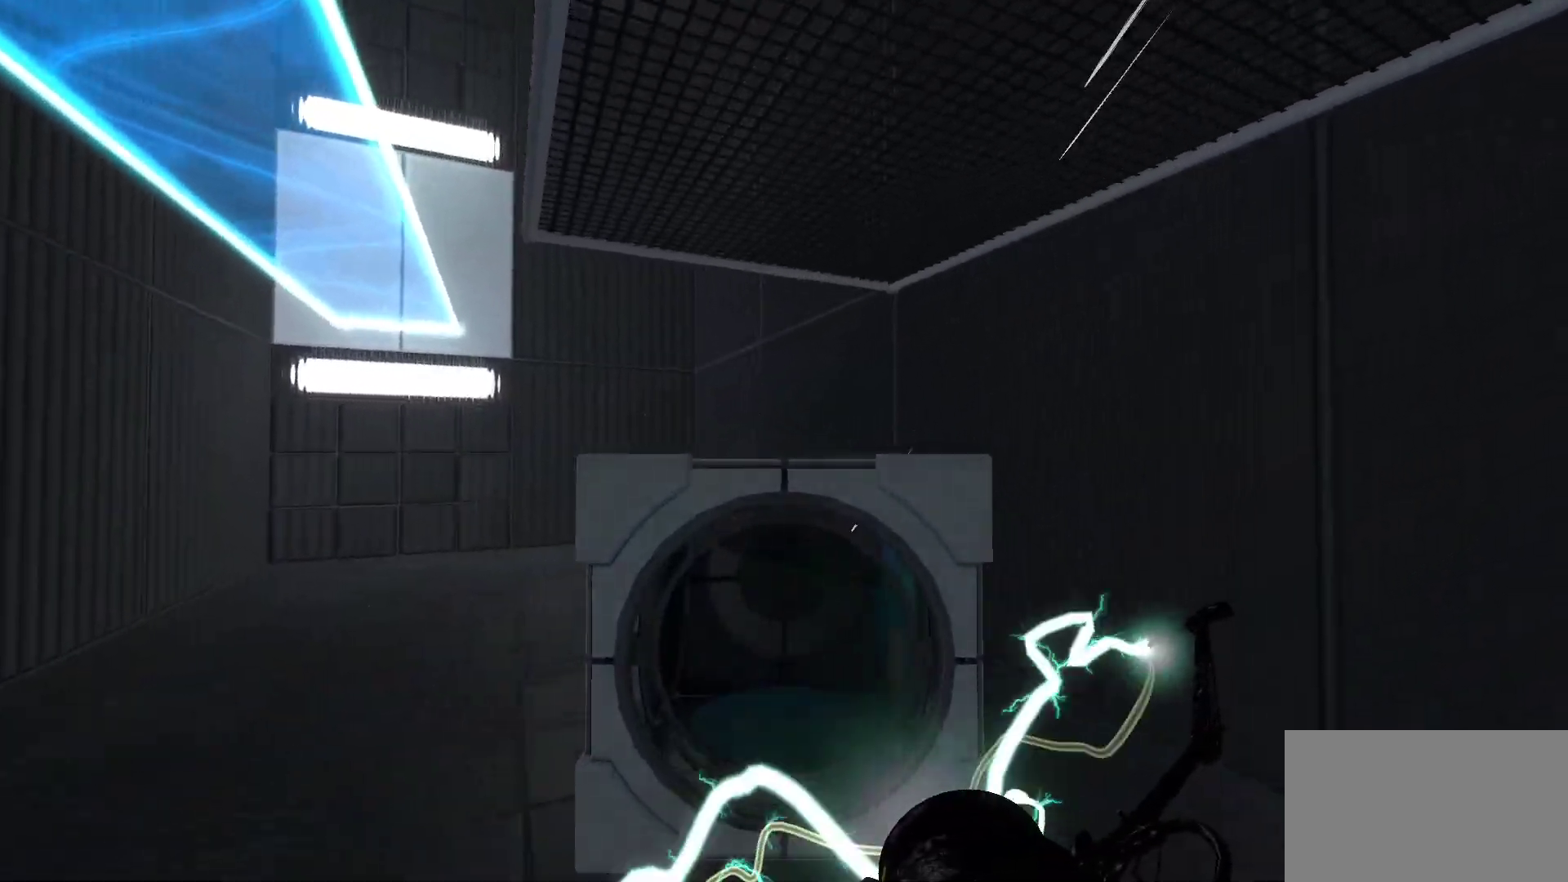
{"keys": ["w"], "mouse": [], "events": []}
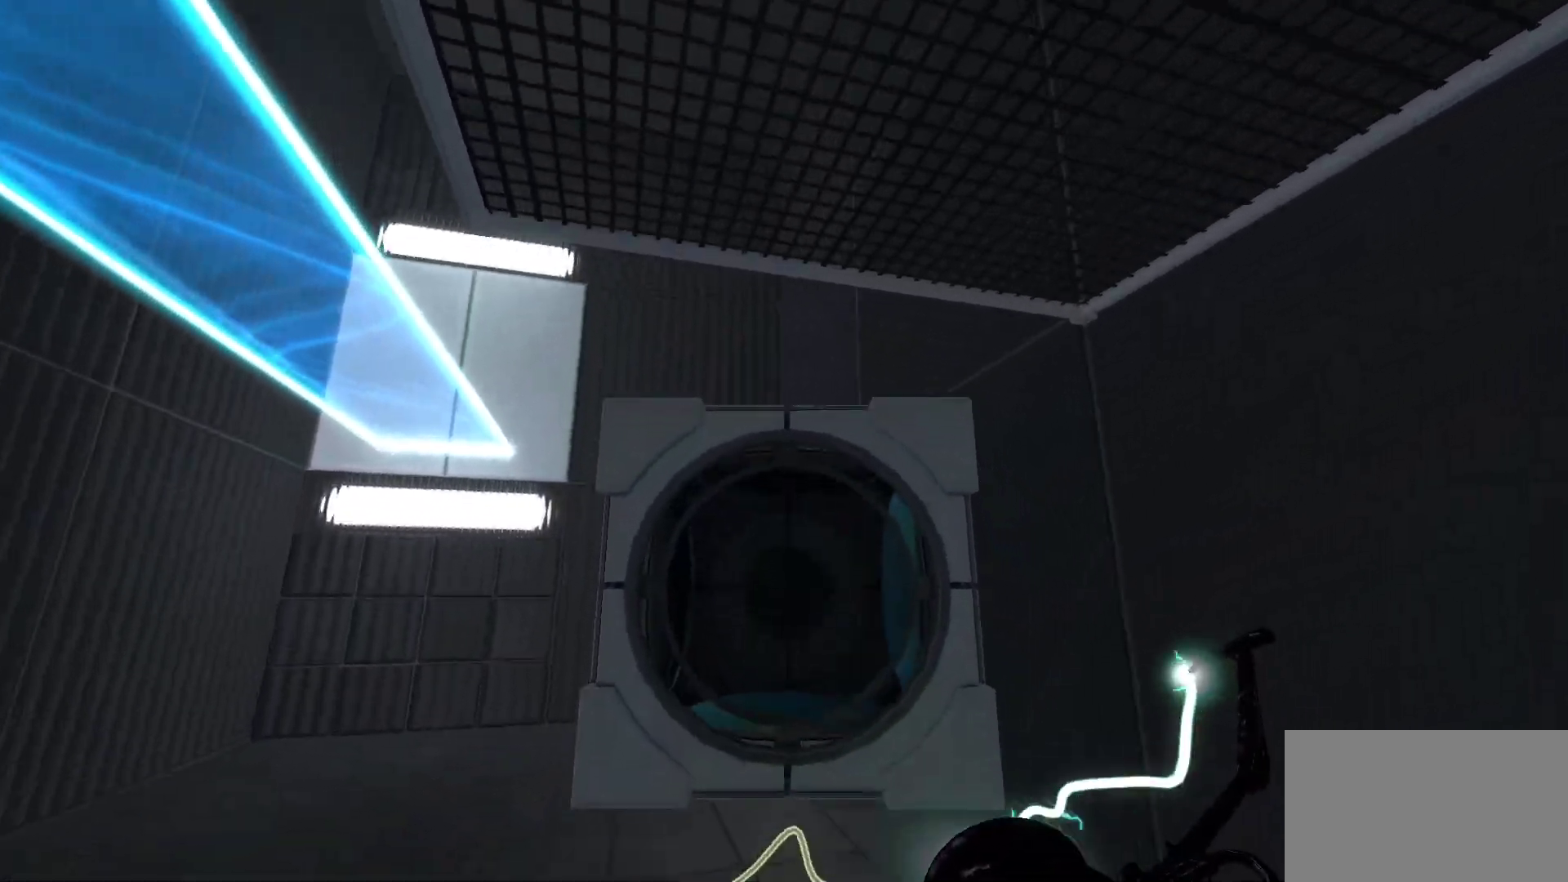
{"keys": [], "mouse": [], "events": [[483, "w", "up"]]}
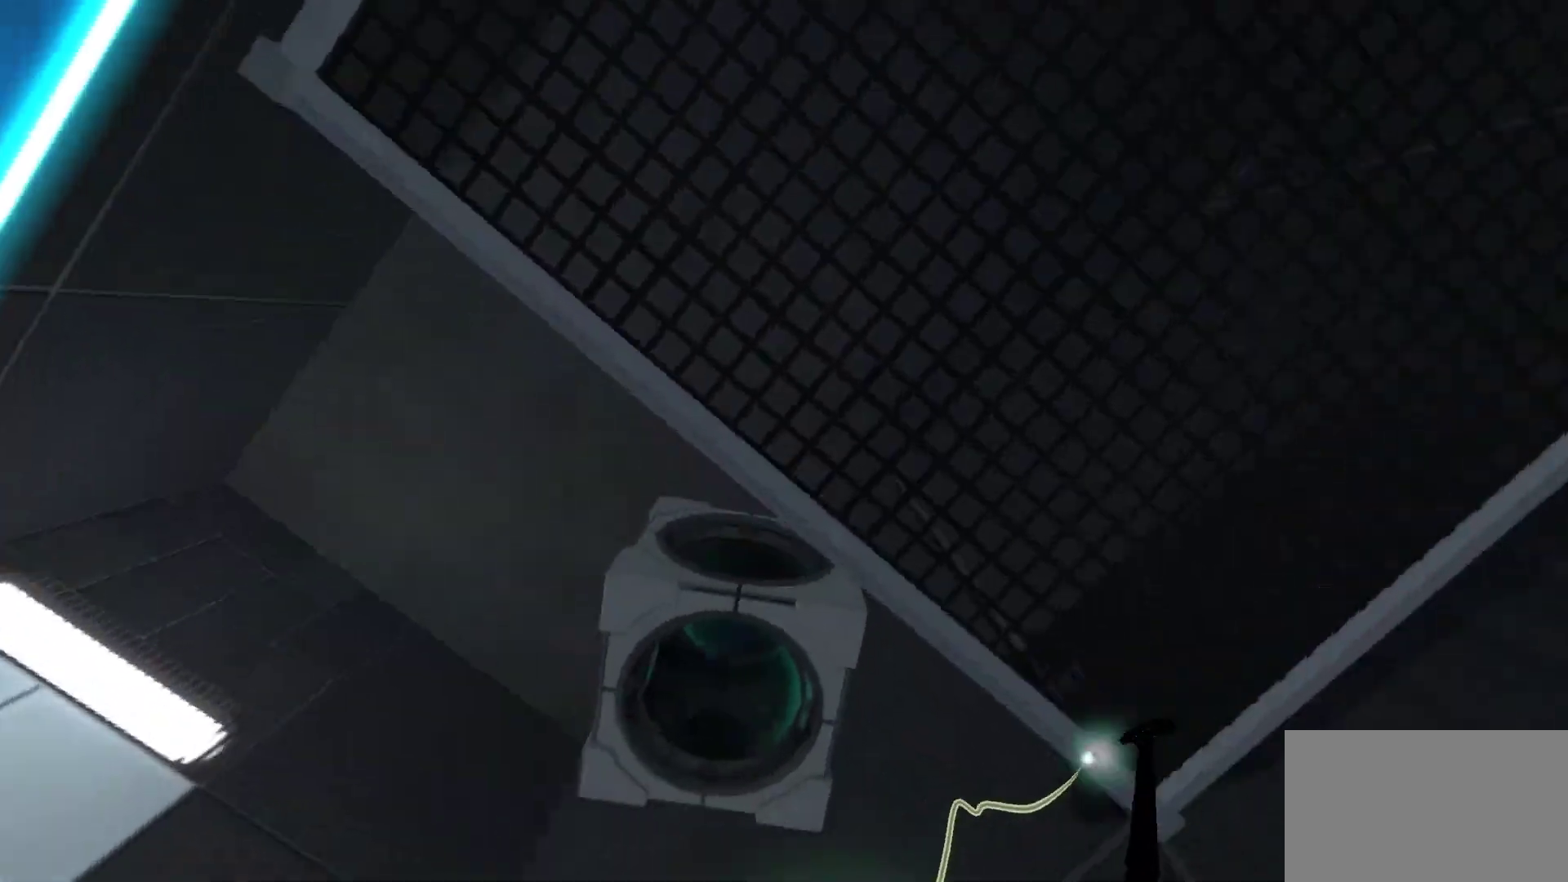
{"keys": [], "mouse": [], "events": [[117, "d", "down"], [200, "d", "up"]]}
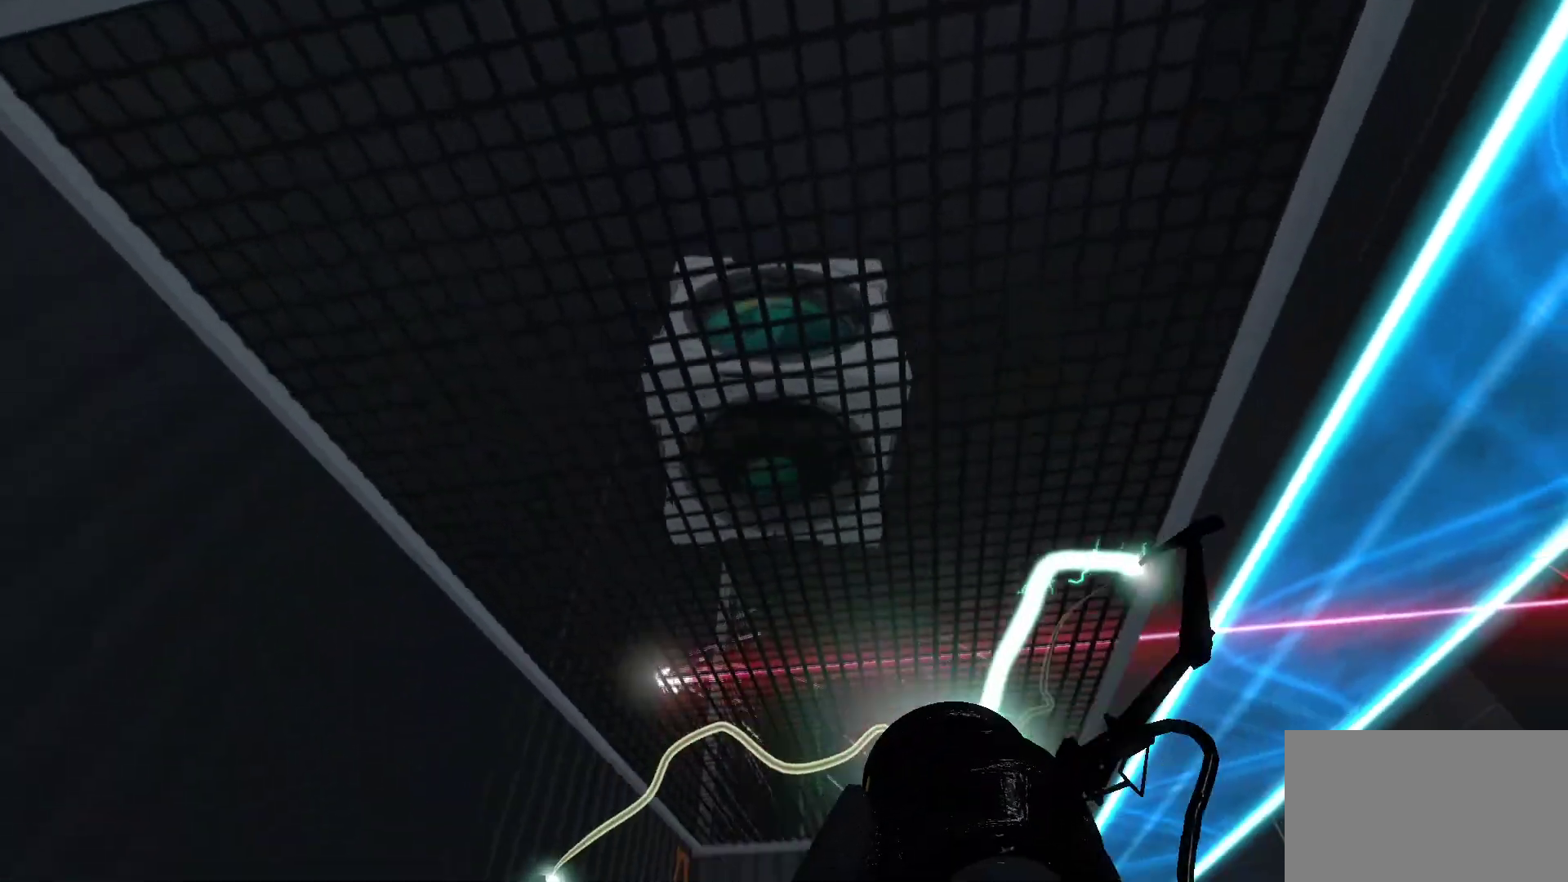
{"keys": ["w"], "mouse": [], "events": [[417, "w", "down"]]}
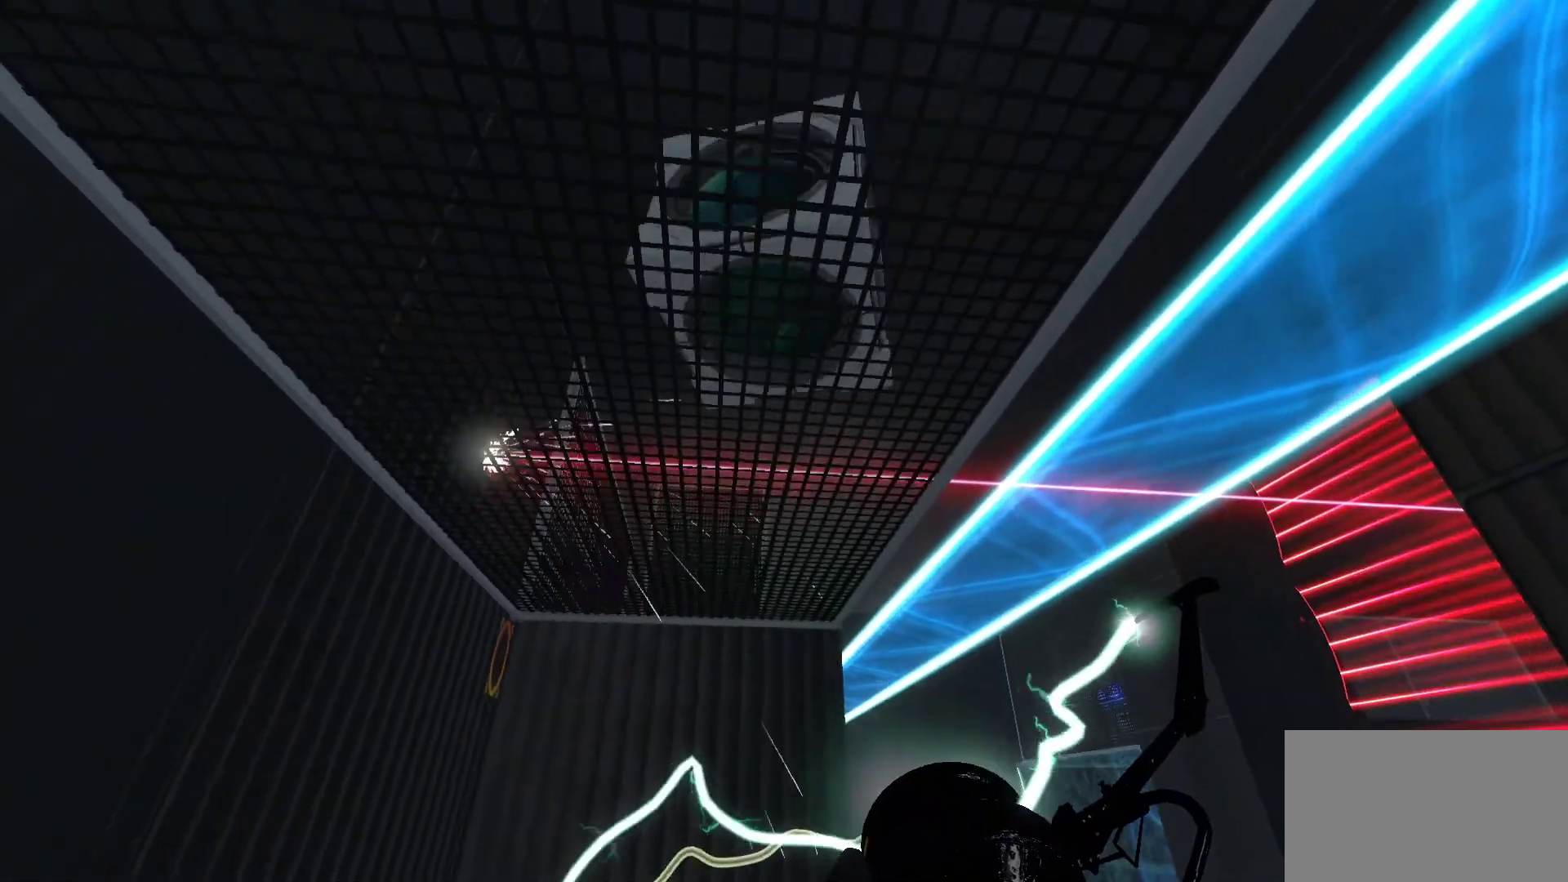
{"keys": [], "mouse": [], "events": [[433, "w", "up"]]}
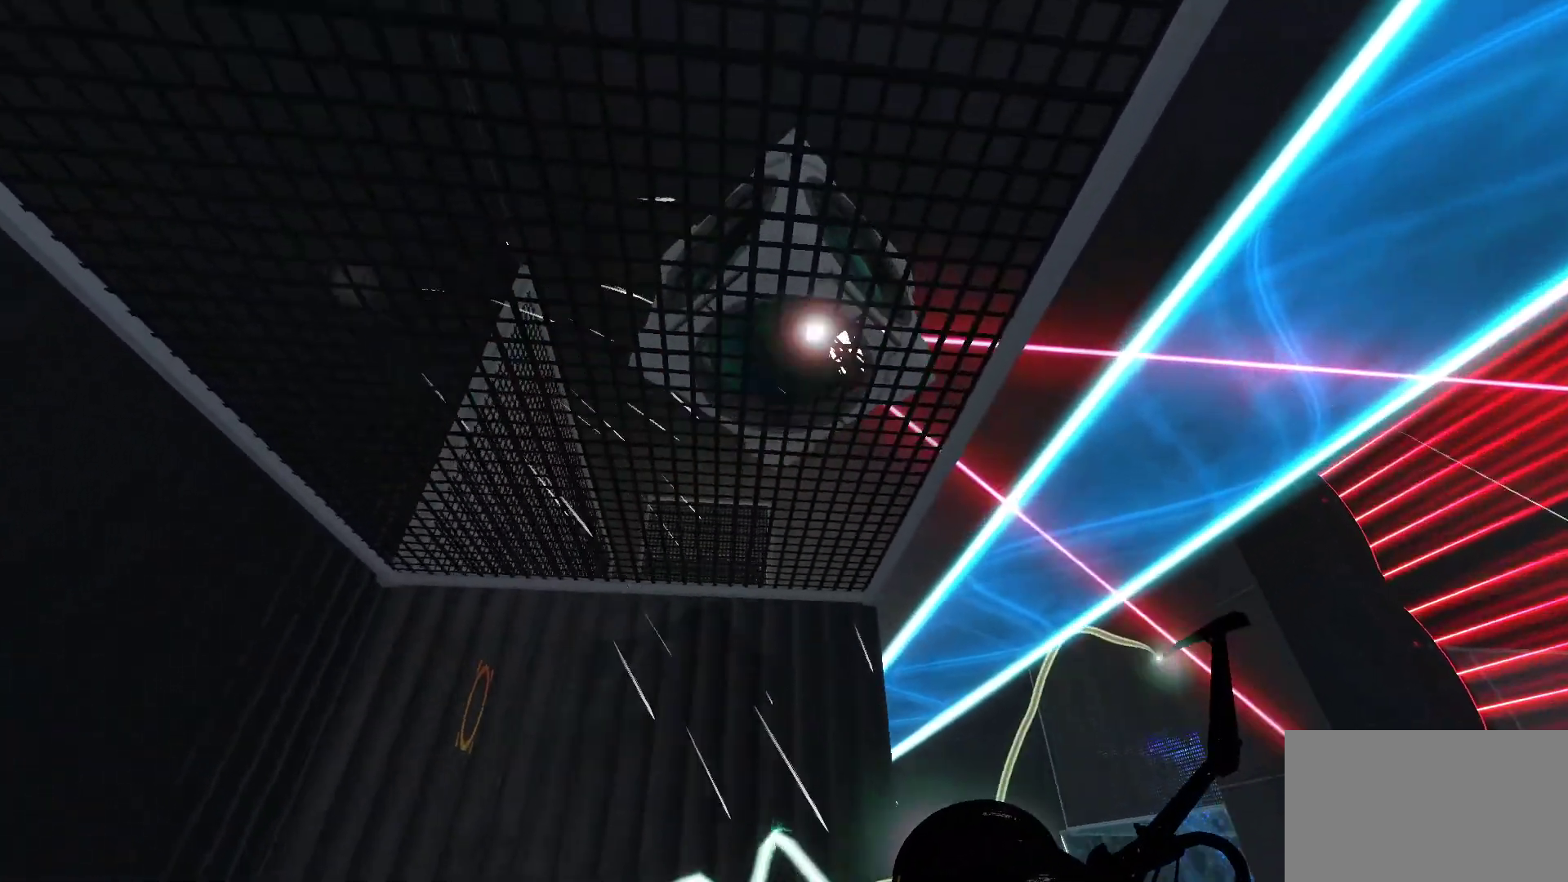
{"keys": [], "mouse": [], "events": []}
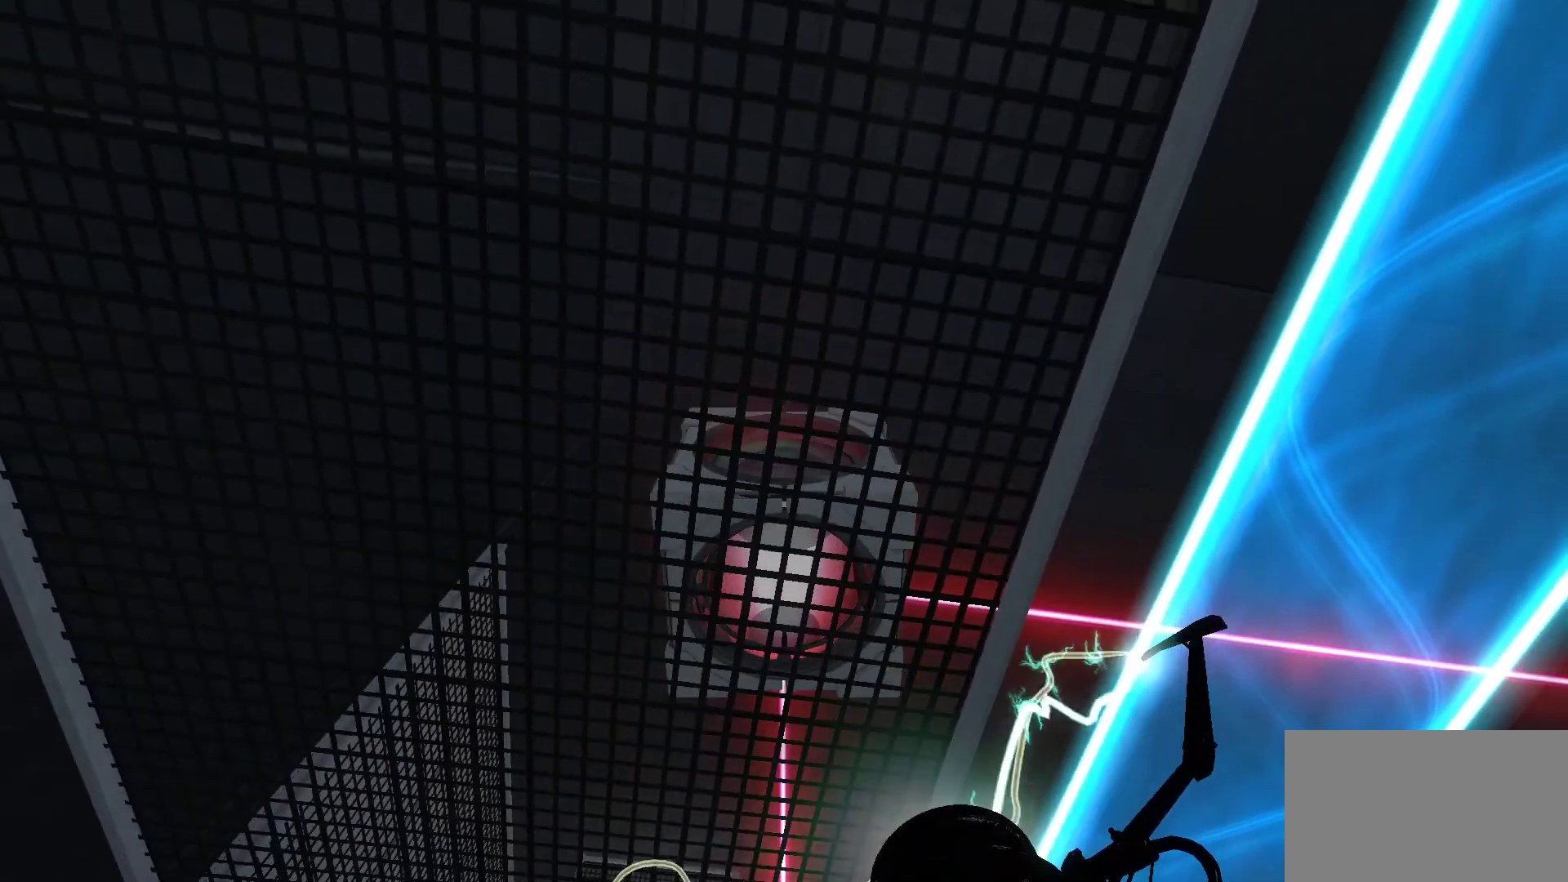
{"keys": [], "mouse": [], "events": []}